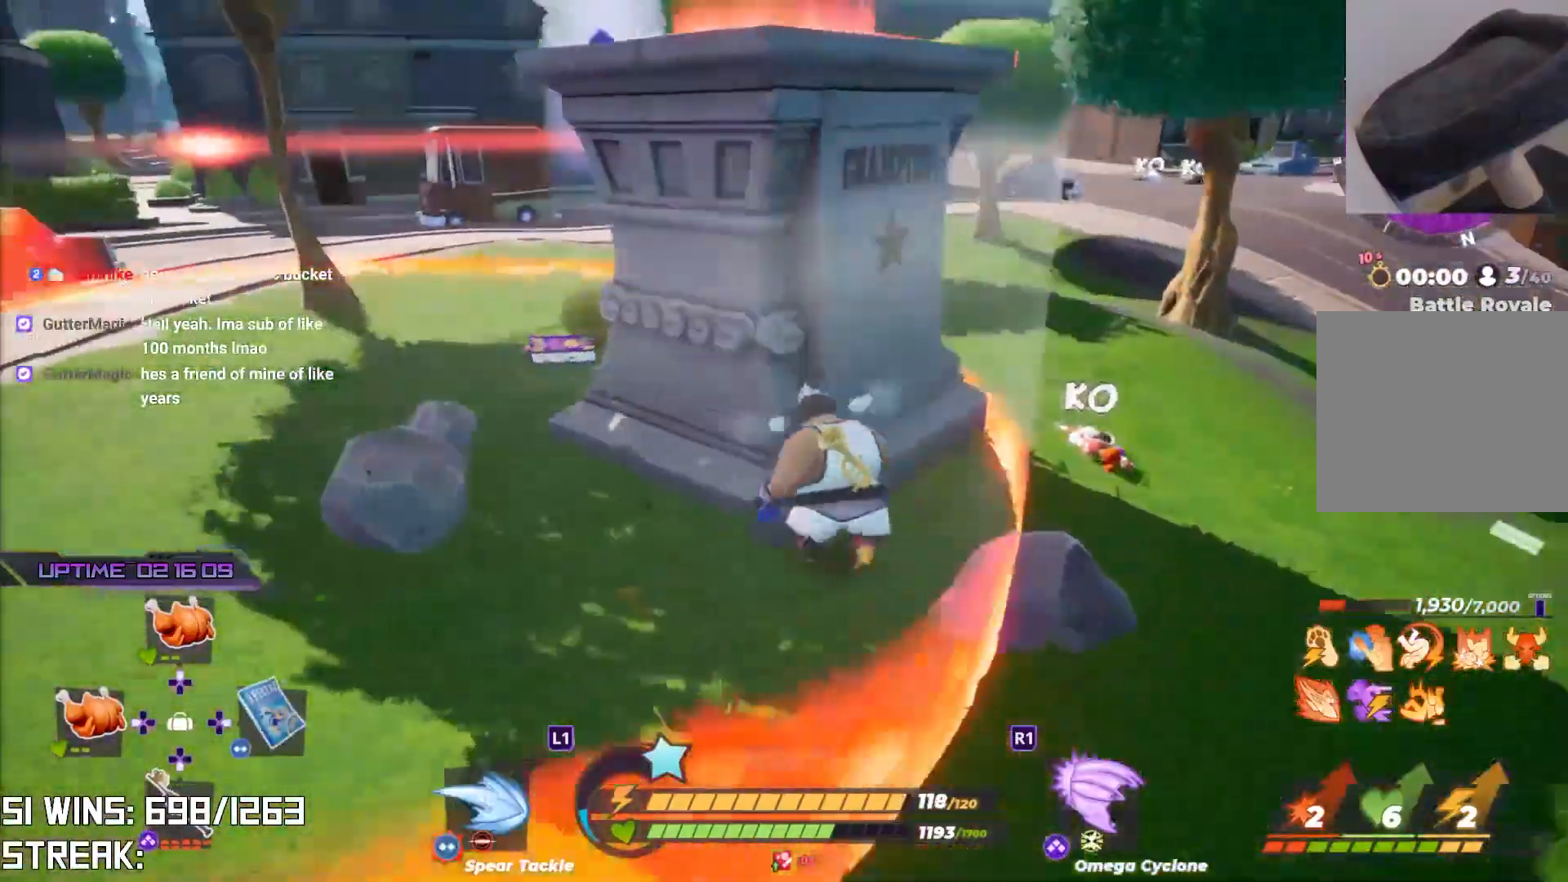
Gameplay with a controller (PlayStation layout); each line is a JSON object with the inputs held at the frame after it. "events" lists button and stick changes between this image and that frame as [ms after this image, input, new state], when the widget could be followed in between.
{"buttons": [], "left_stick": "left", "right_stick": "center", "events": [[267, "left_stick", "center"], [300, "right_stick", "down-left"], [383, "left_stick", "left"], [450, "right_stick", "center"]]}
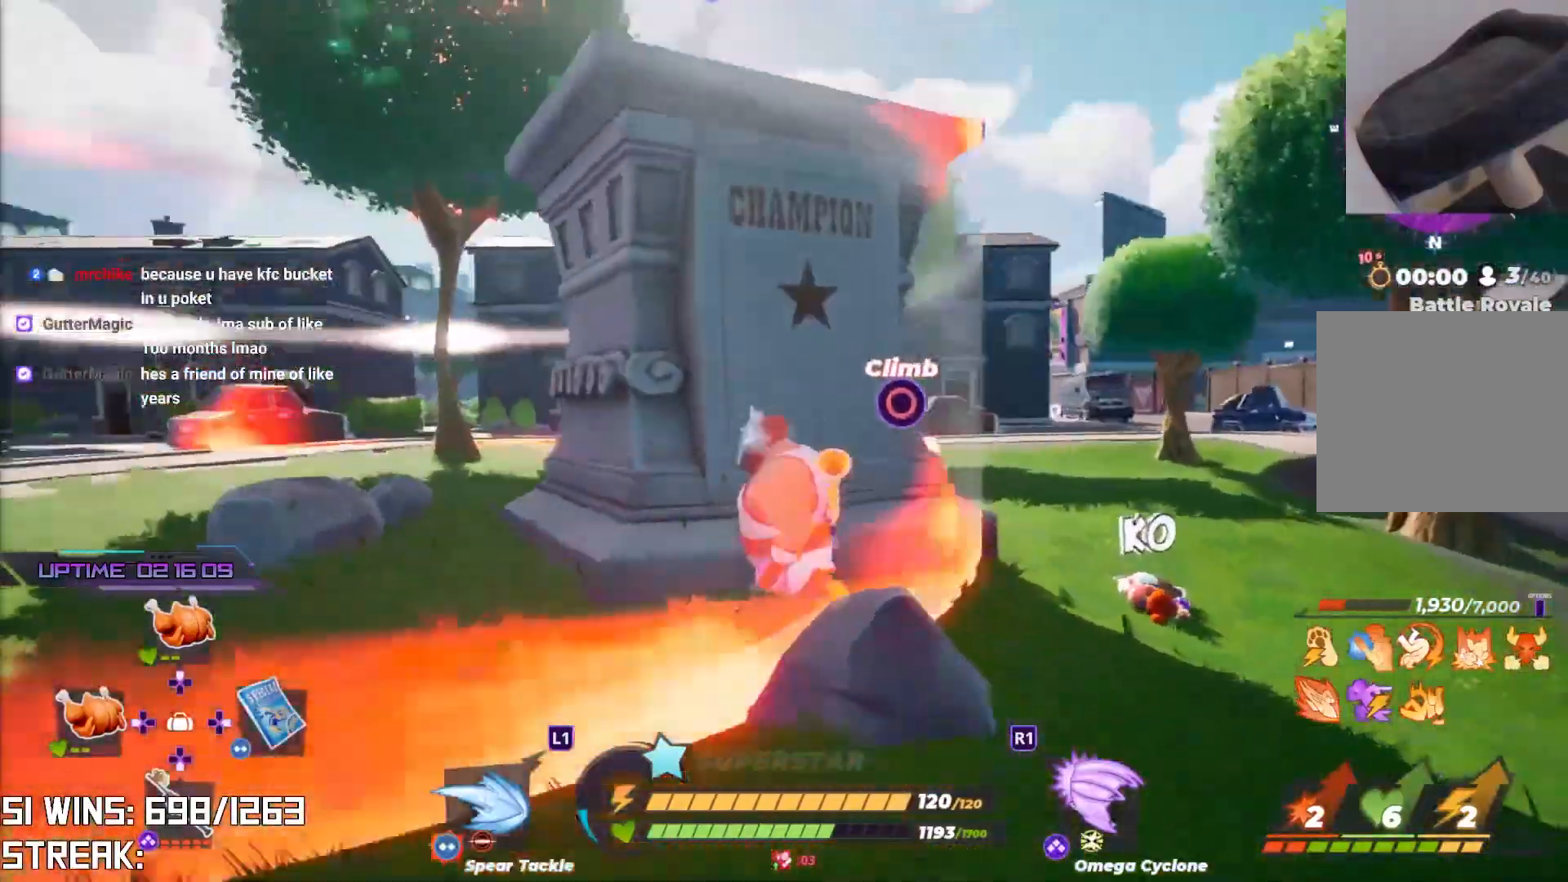
{"buttons": [], "left_stick": "left", "right_stick": "center", "events": []}
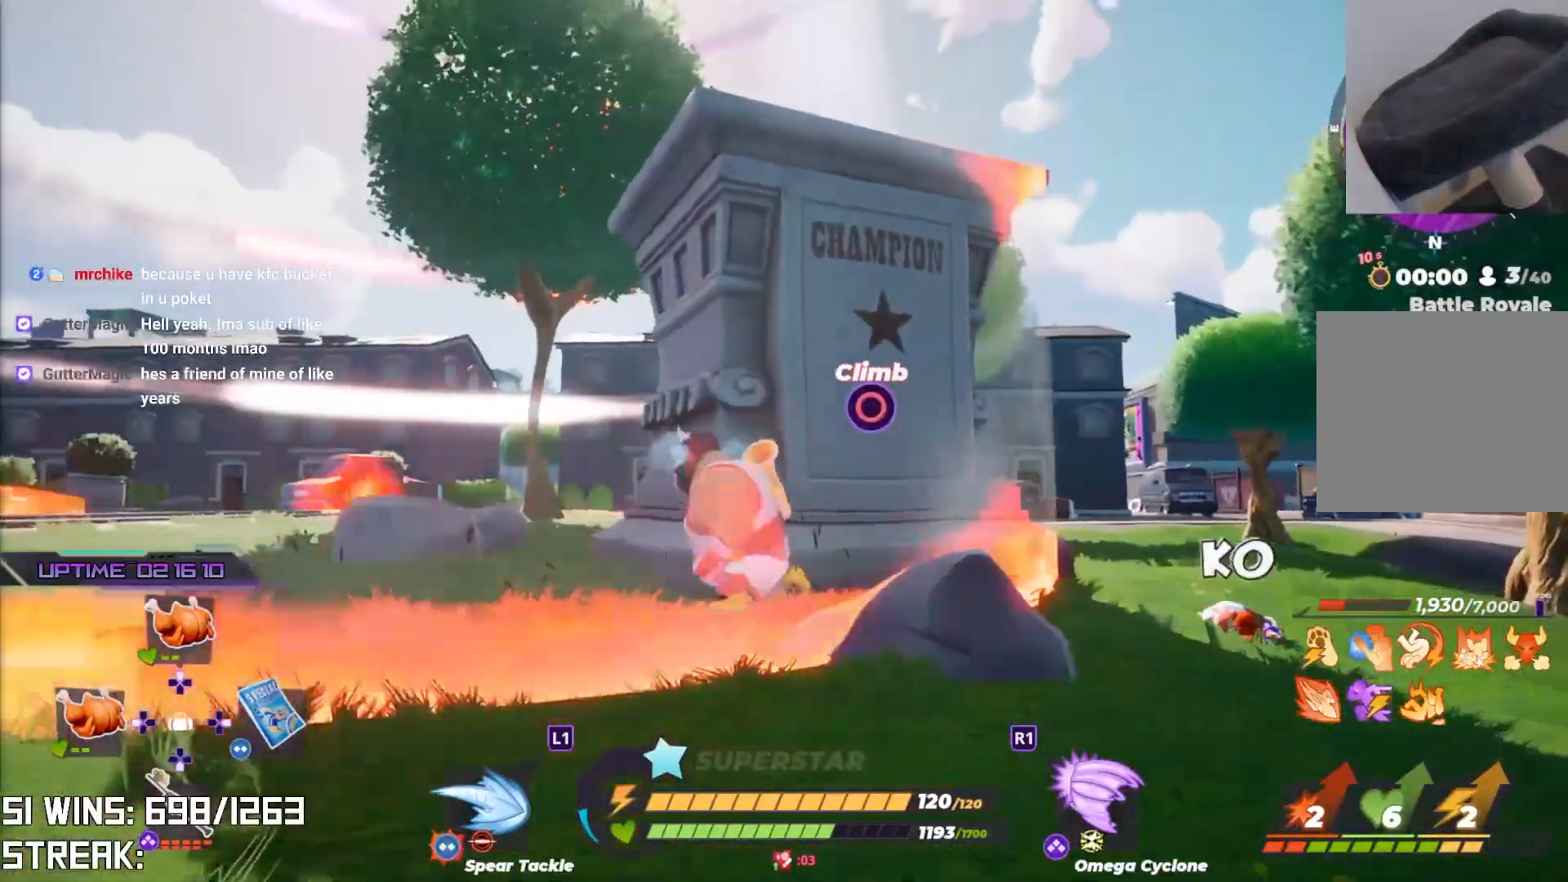
{"buttons": [], "left_stick": "left", "right_stick": "center", "events": []}
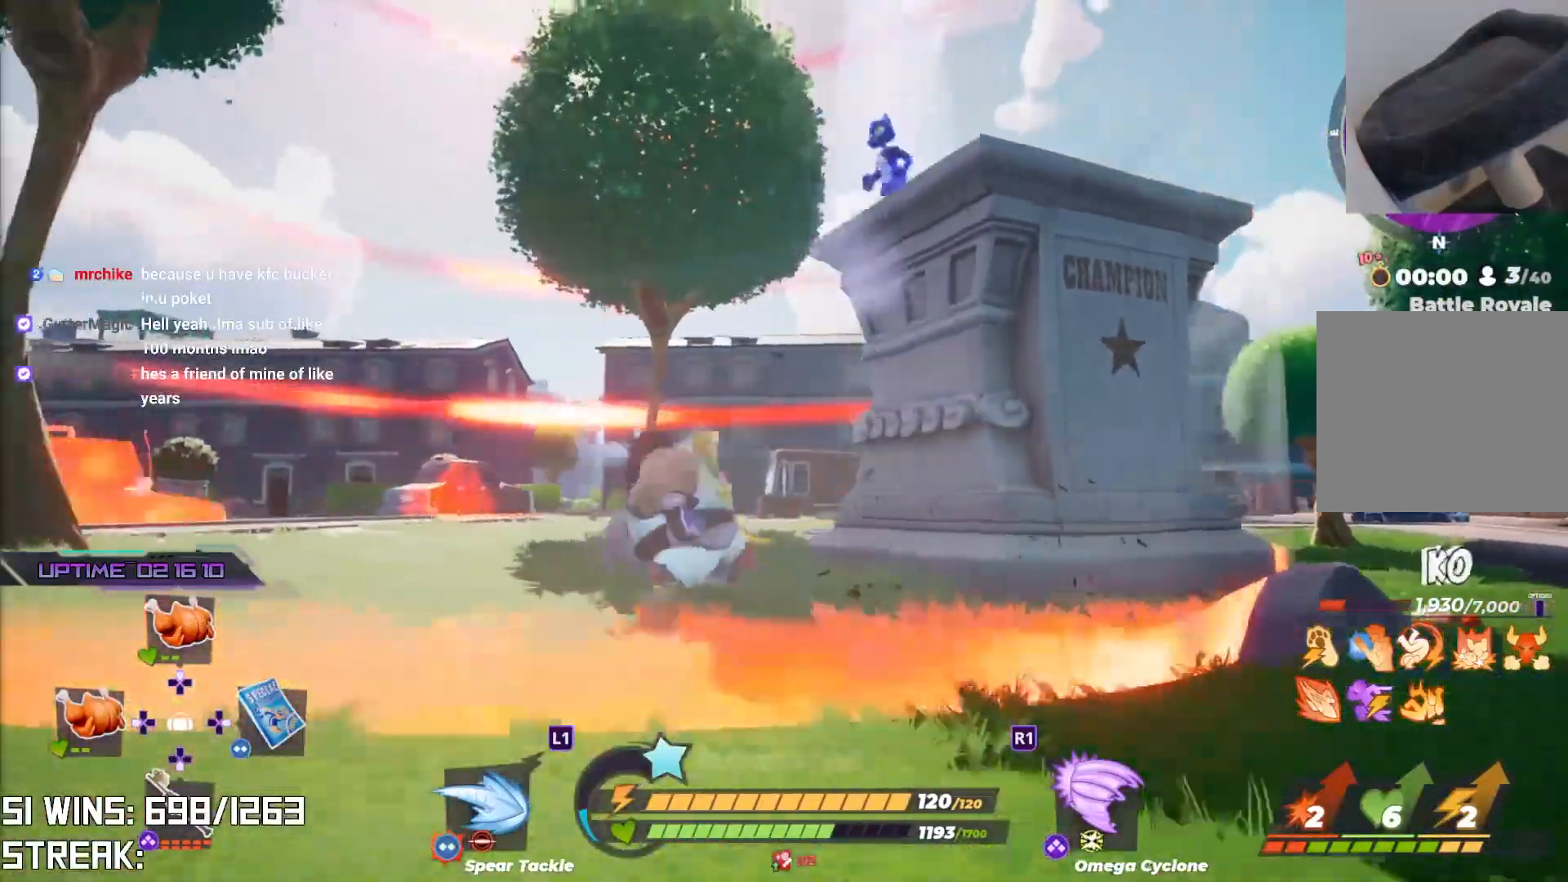
{"buttons": [], "left_stick": "up-left", "right_stick": "center", "events": [[350, "left_stick", "up-left"]]}
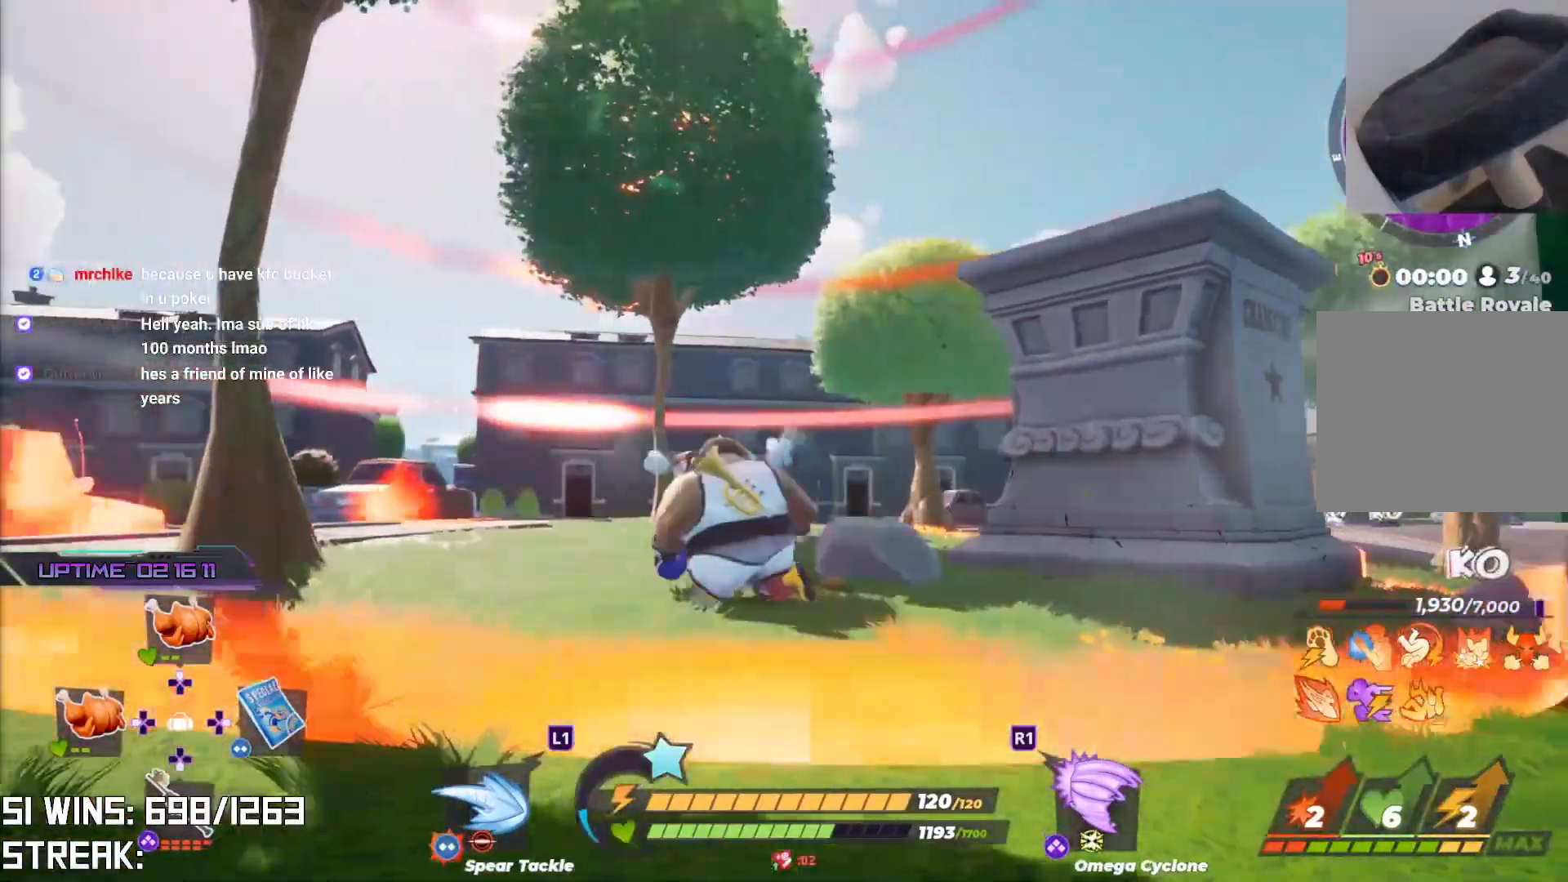
{"buttons": ["L2"], "left_stick": "up-left", "right_stick": "right", "events": [[83, "L2", "down"], [300, "right_stick", "right"]]}
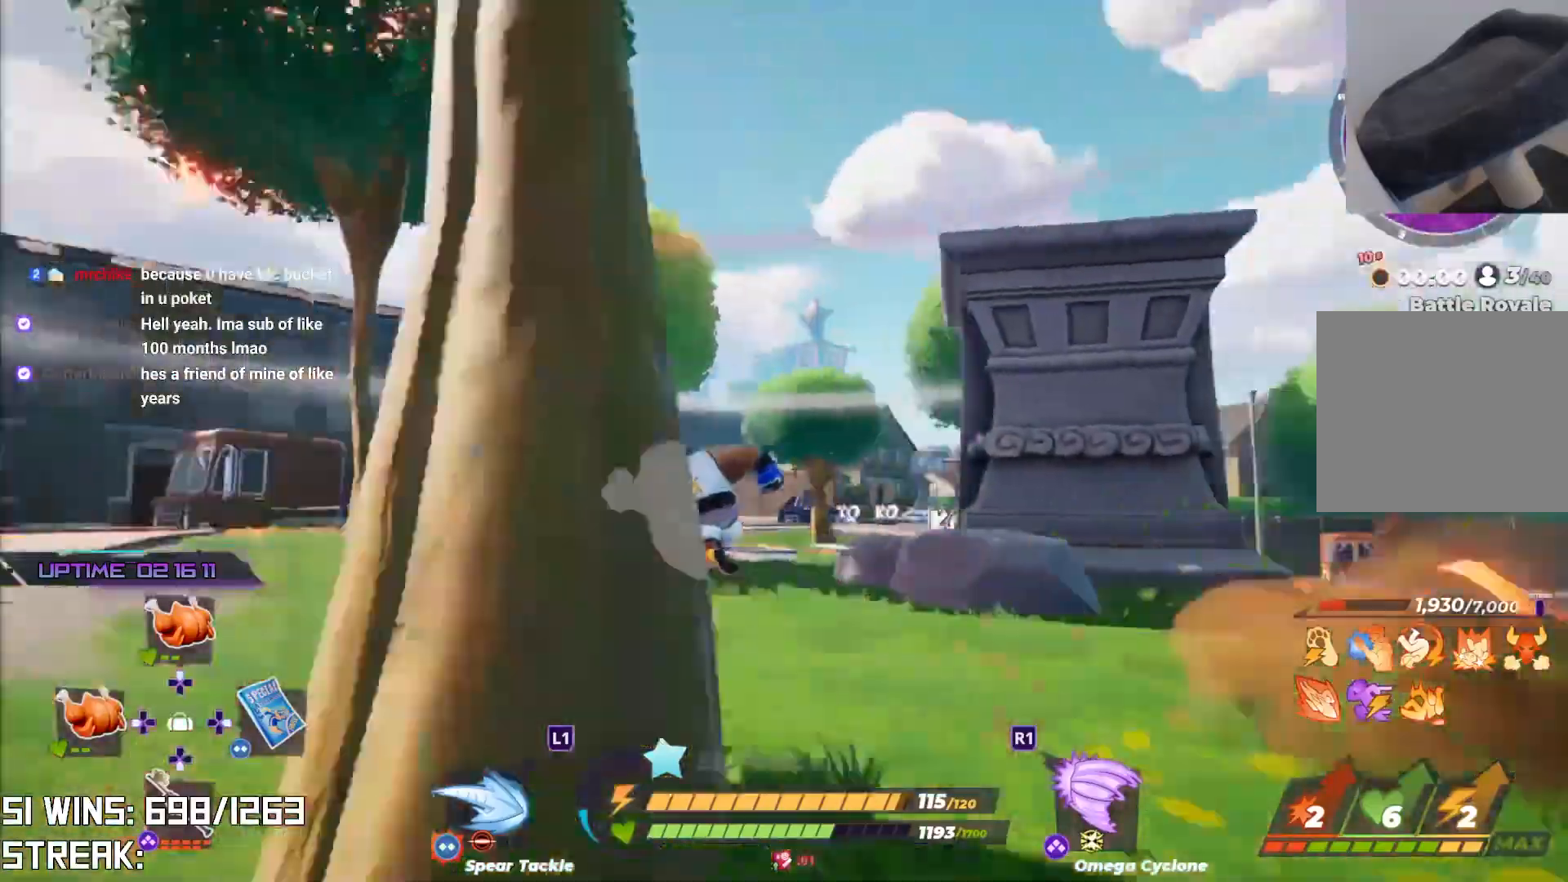
{"buttons": [], "left_stick": "down-left", "right_stick": "center", "events": [[317, "L2", "up"], [317, "left_stick", "down-left"], [483, "right_stick", "center"]]}
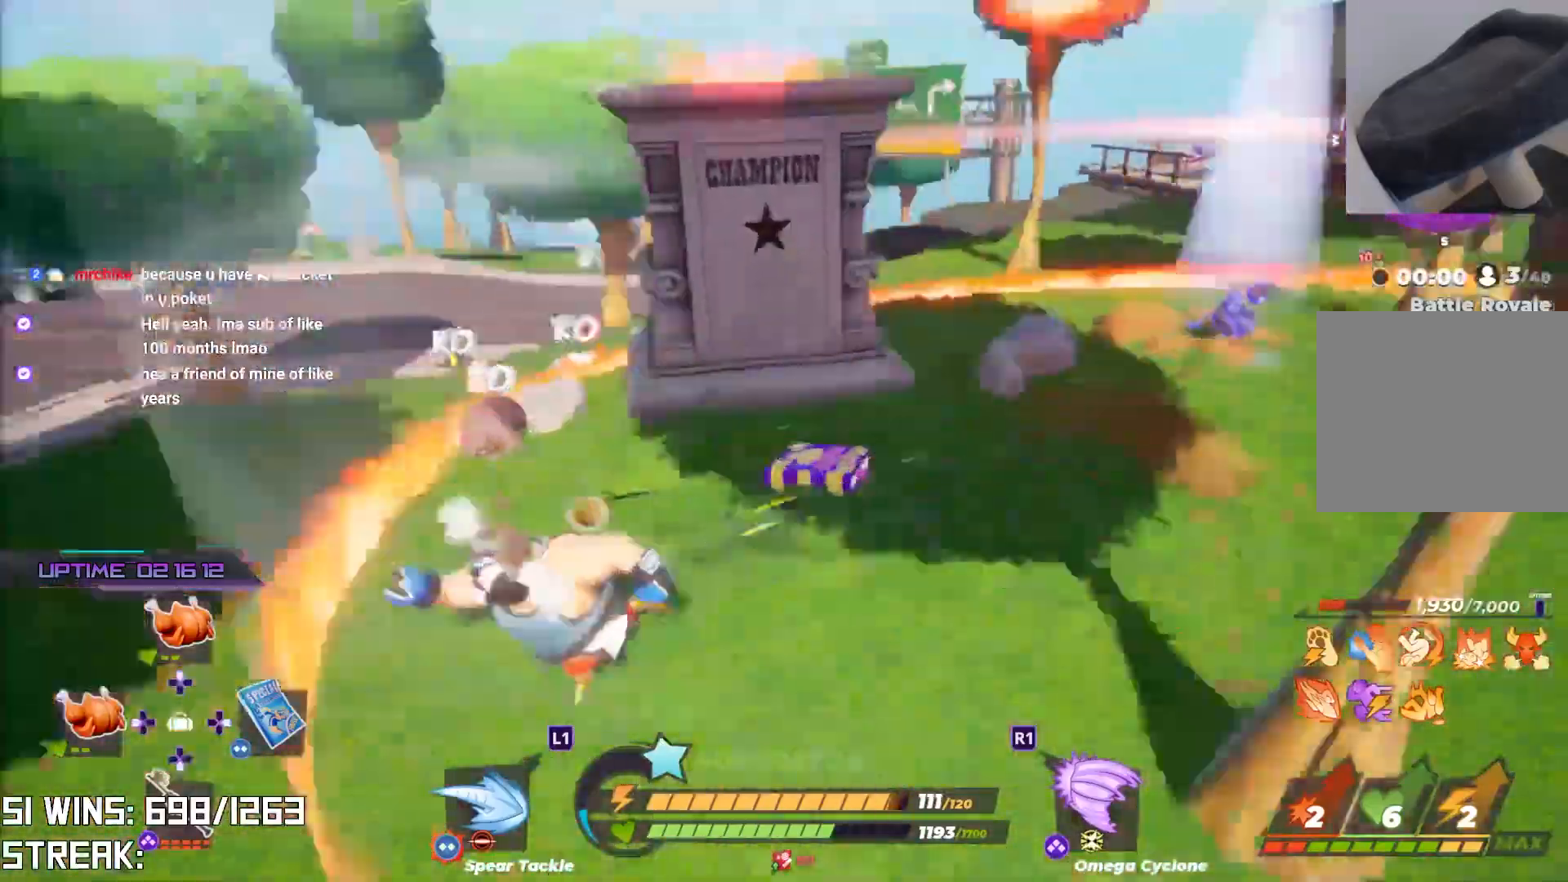
{"buttons": [], "left_stick": "up", "right_stick": "center", "events": [[33, "left_stick", "down-right"], [133, "left_stick", "up-right"], [133, "right_stick", "right"], [283, "right_stick", "center"], [450, "left_stick", "up"]]}
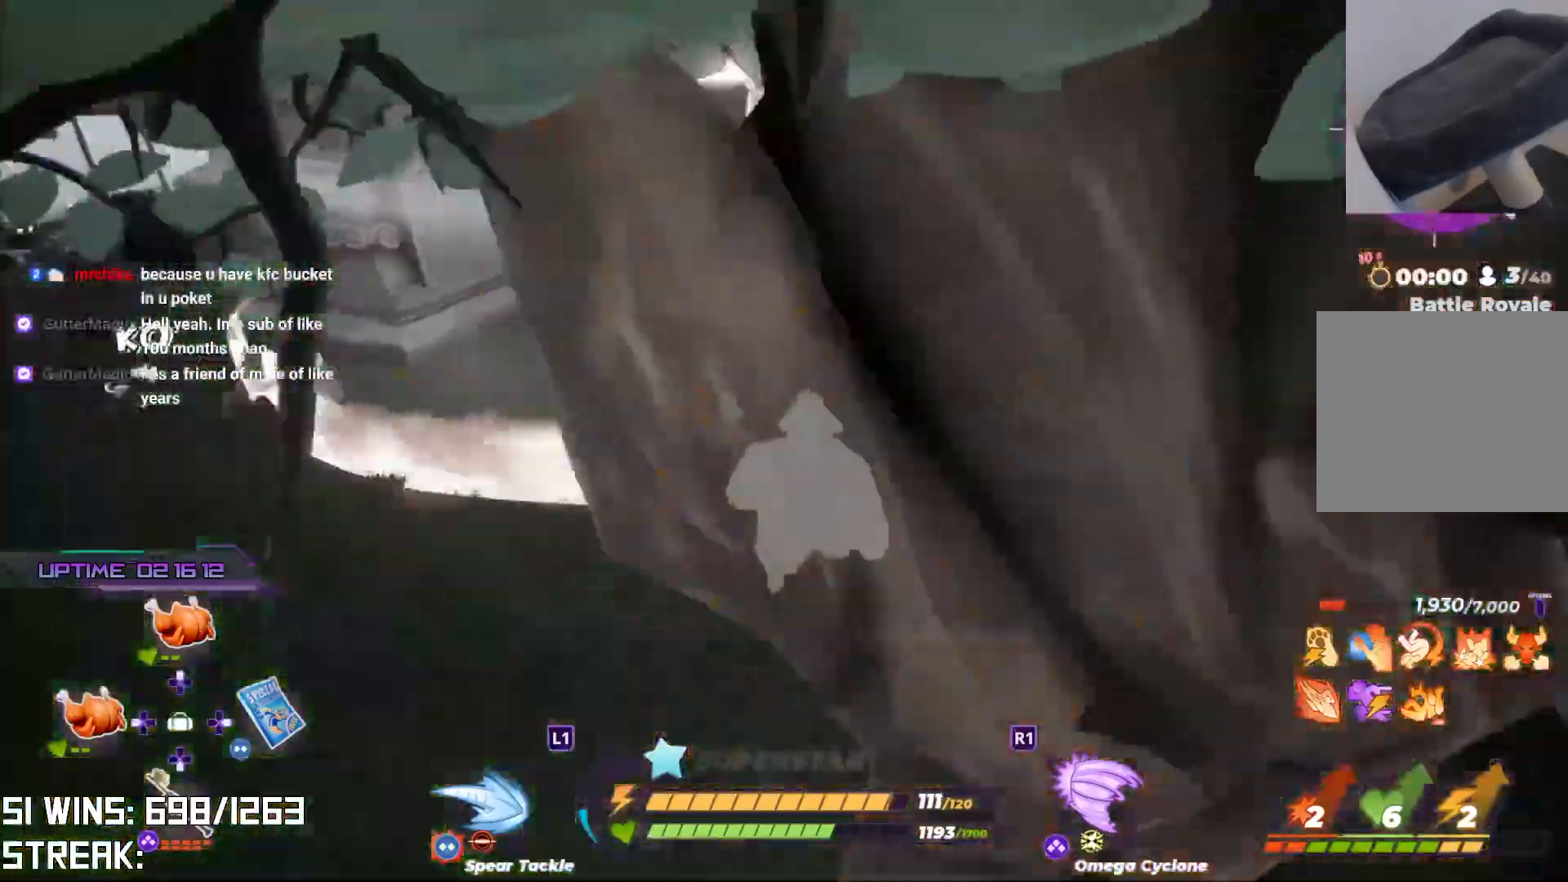
{"buttons": [], "left_stick": "left", "right_stick": "center", "events": [[167, "L2", "down"], [183, "left_stick", "up-left"], [317, "right_stick", "down-right"], [333, "L2", "up"], [400, "left_stick", "left"], [467, "right_stick", "center"]]}
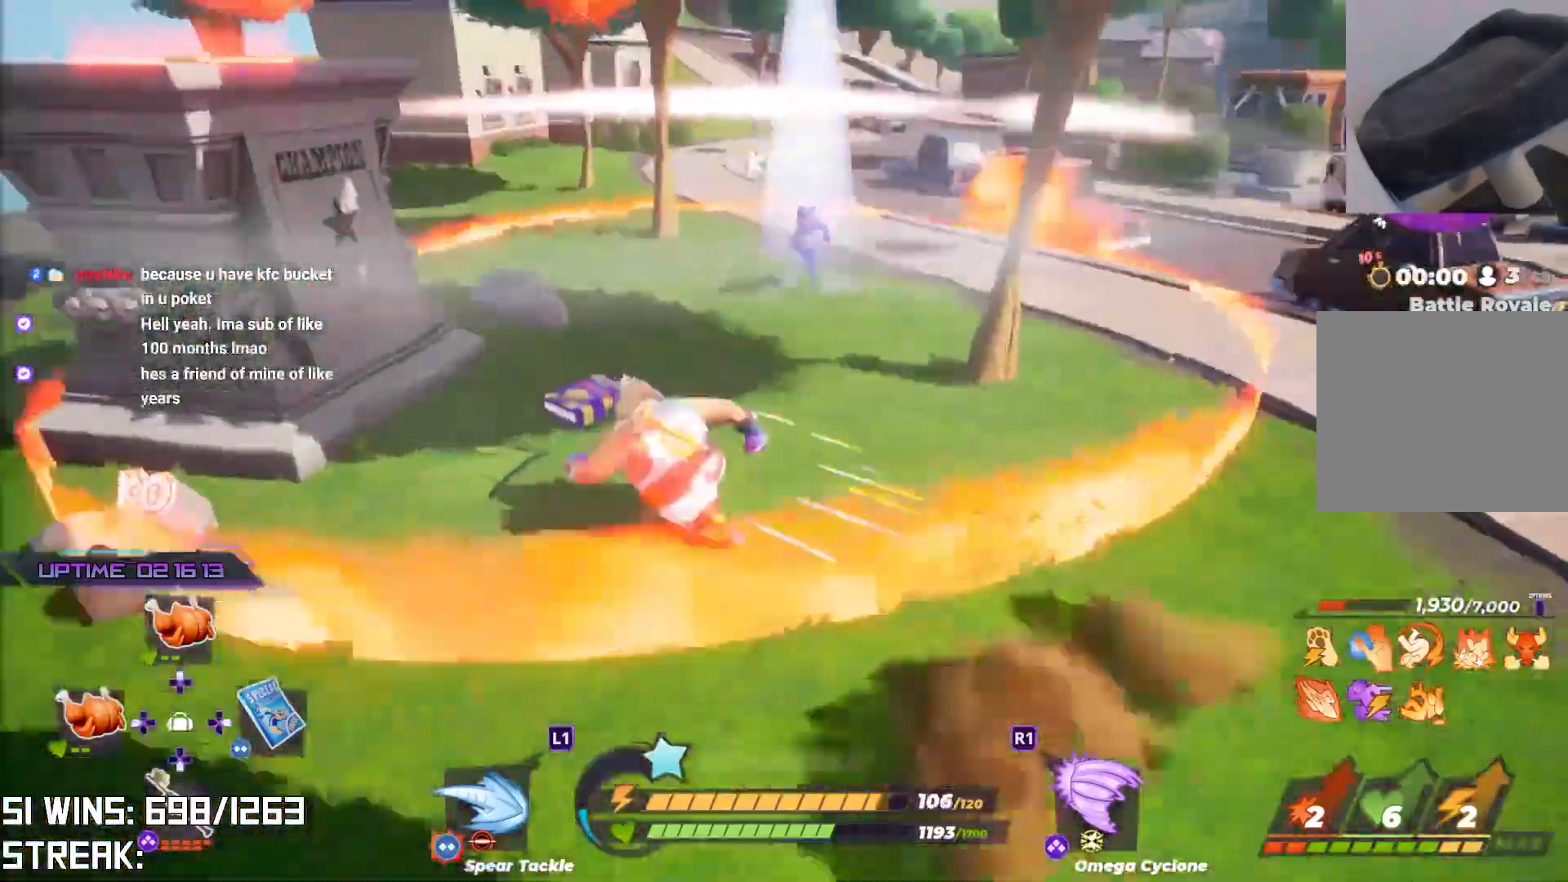
{"buttons": [], "left_stick": "left", "right_stick": "center", "events": []}
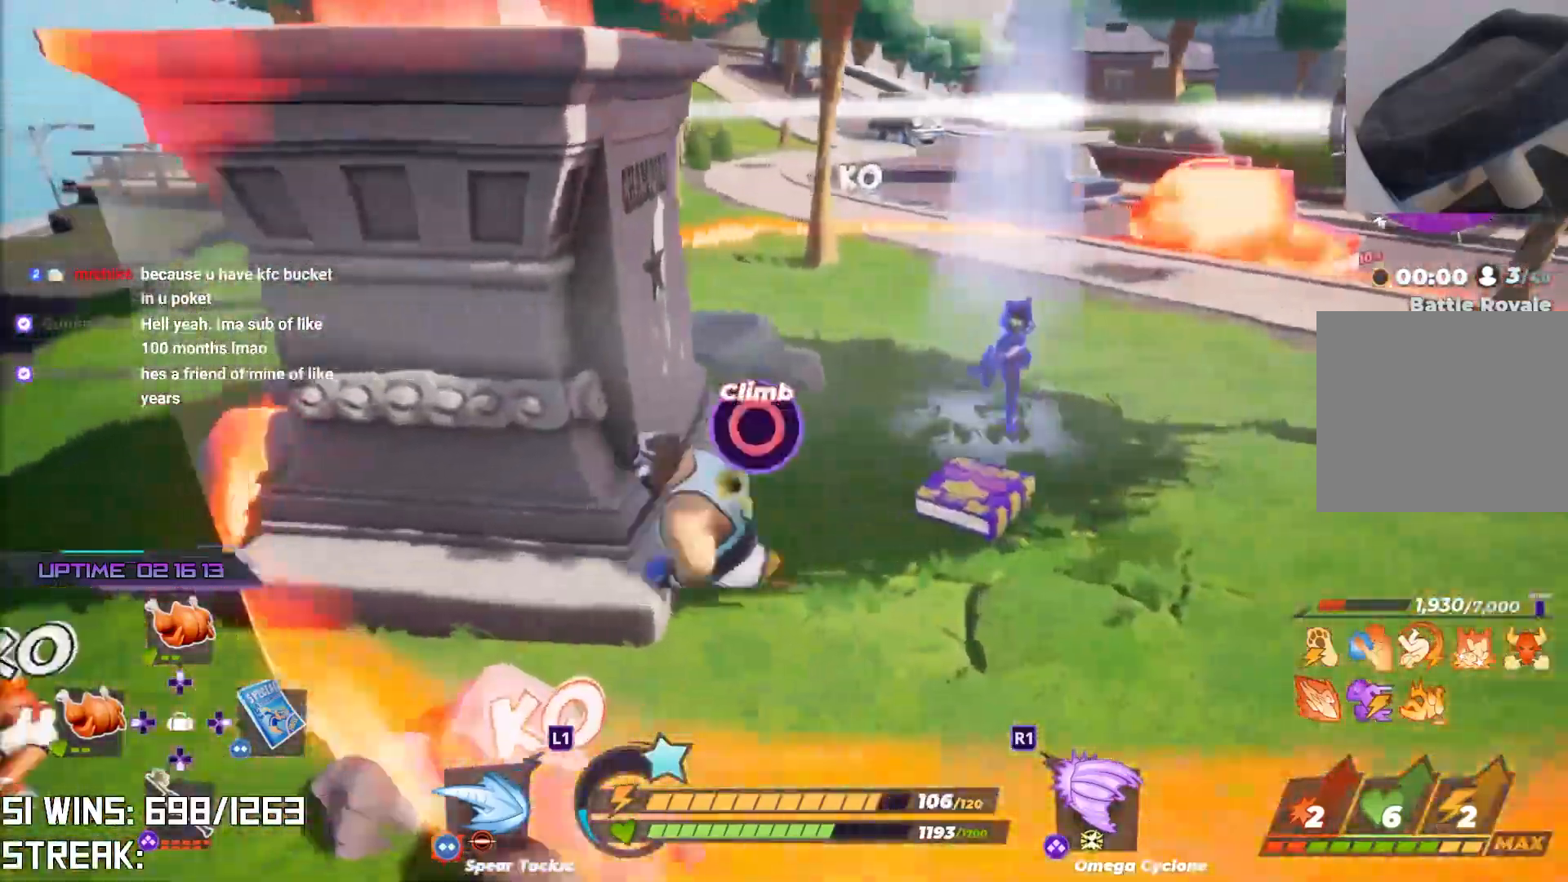
{"buttons": [], "left_stick": "up-left", "right_stick": "center", "events": [[17, "CROSS", "down"], [83, "left_stick", "up-left"], [250, "right_stick", "down-right"], [367, "right_stick", "center"], [400, "CROSS", "up"]]}
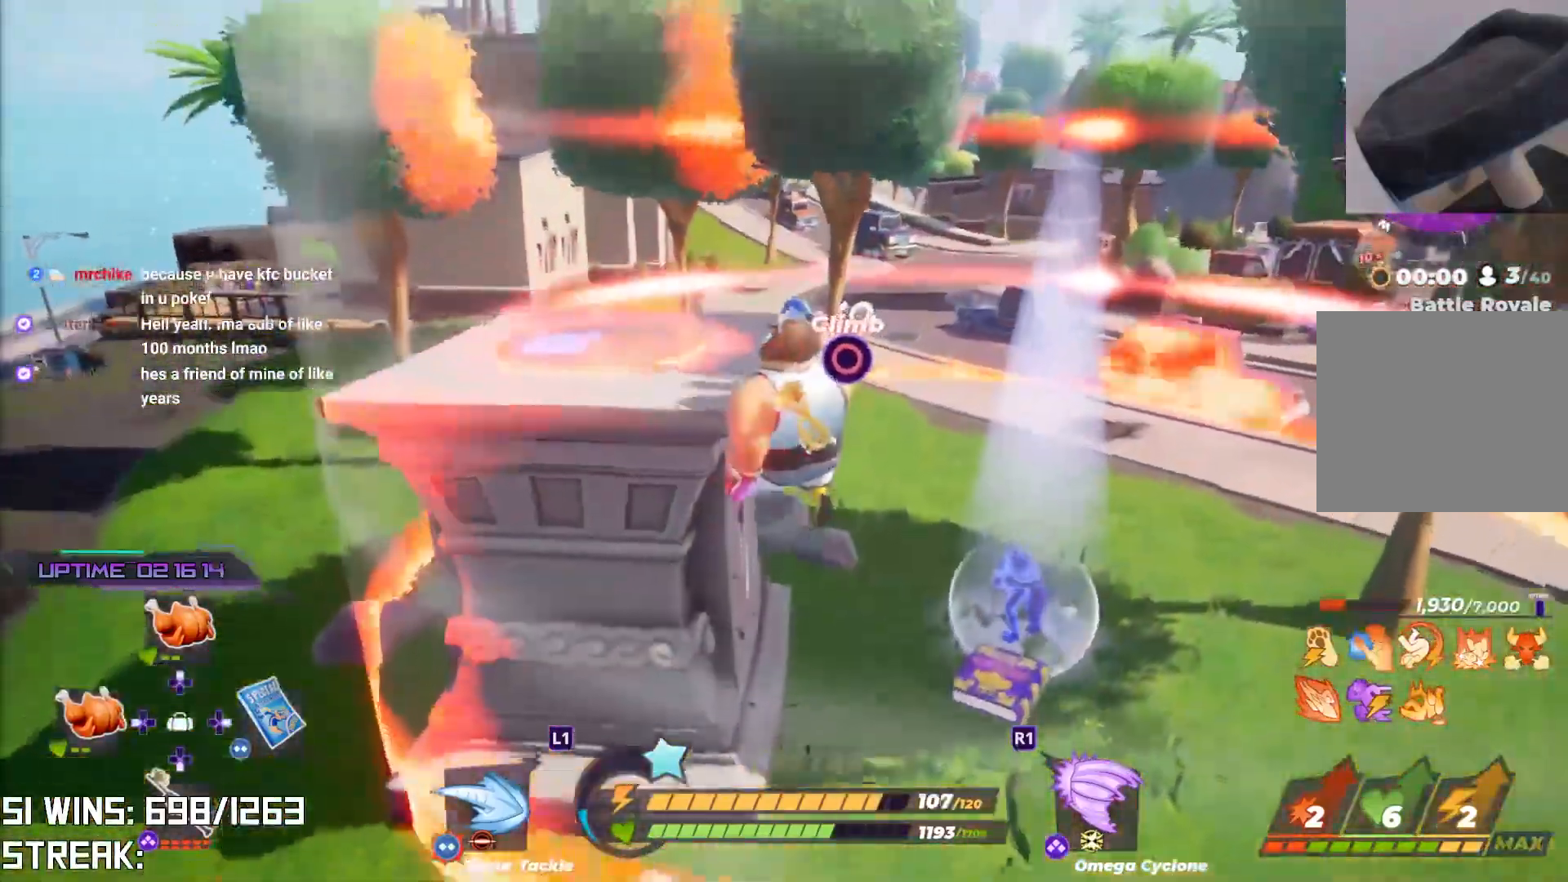
{"buttons": [], "left_stick": "up-left", "right_stick": "up", "events": [[117, "CIRCLE", "down"], [233, "CIRCLE", "up"], [417, "right_stick", "up"]]}
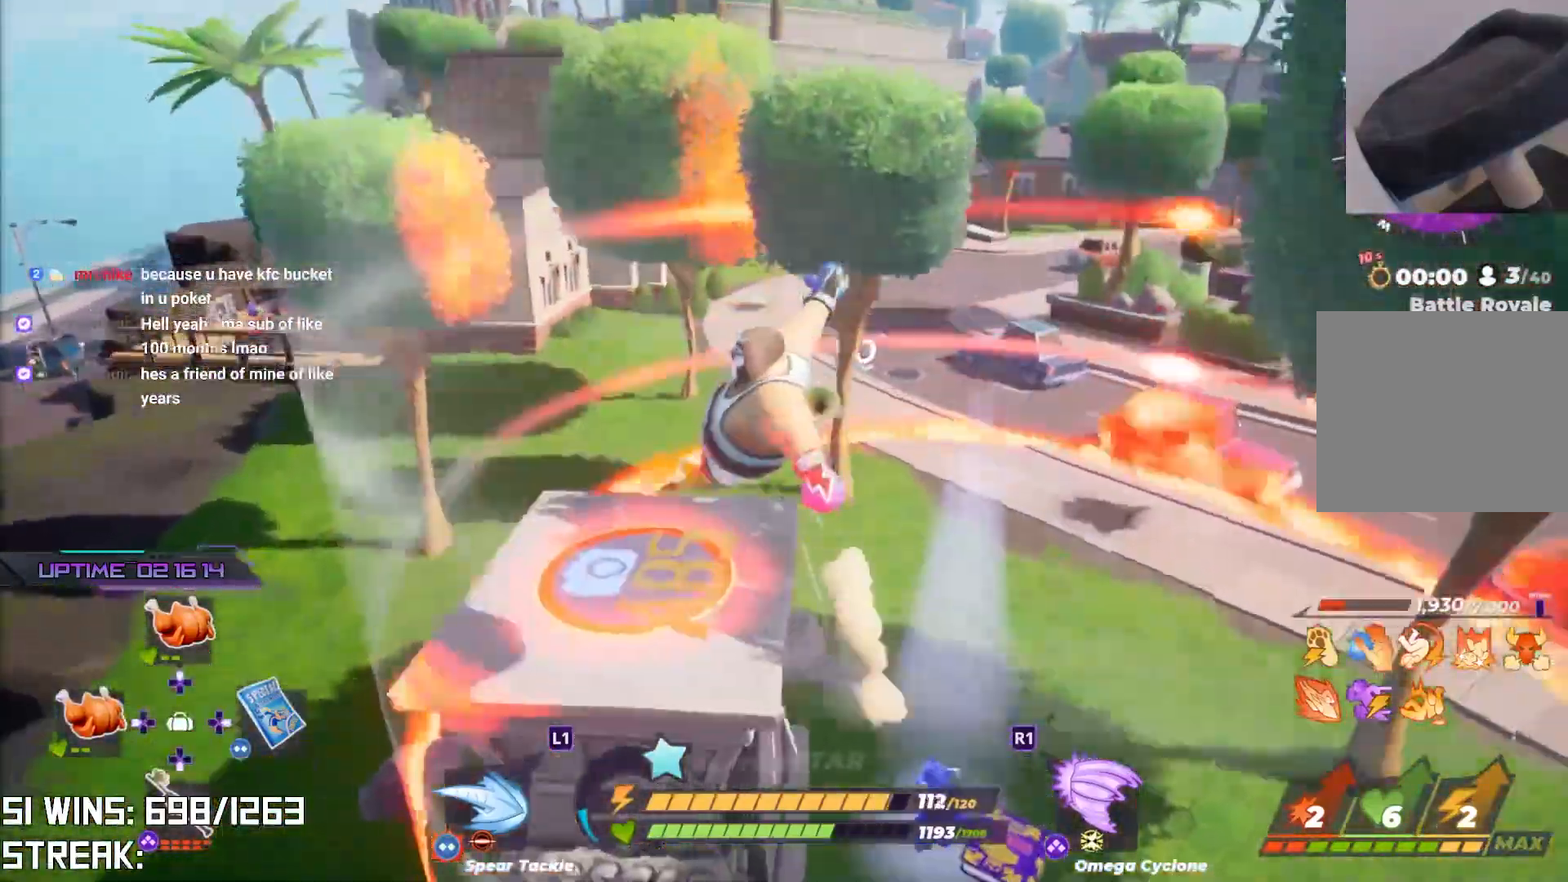
{"buttons": ["L2"], "left_stick": "up", "right_stick": "right", "events": [[100, "right_stick", "right"], [250, "right_stick", "center"], [333, "left_stick", "up"], [483, "L2", "down"], [483, "right_stick", "right"]]}
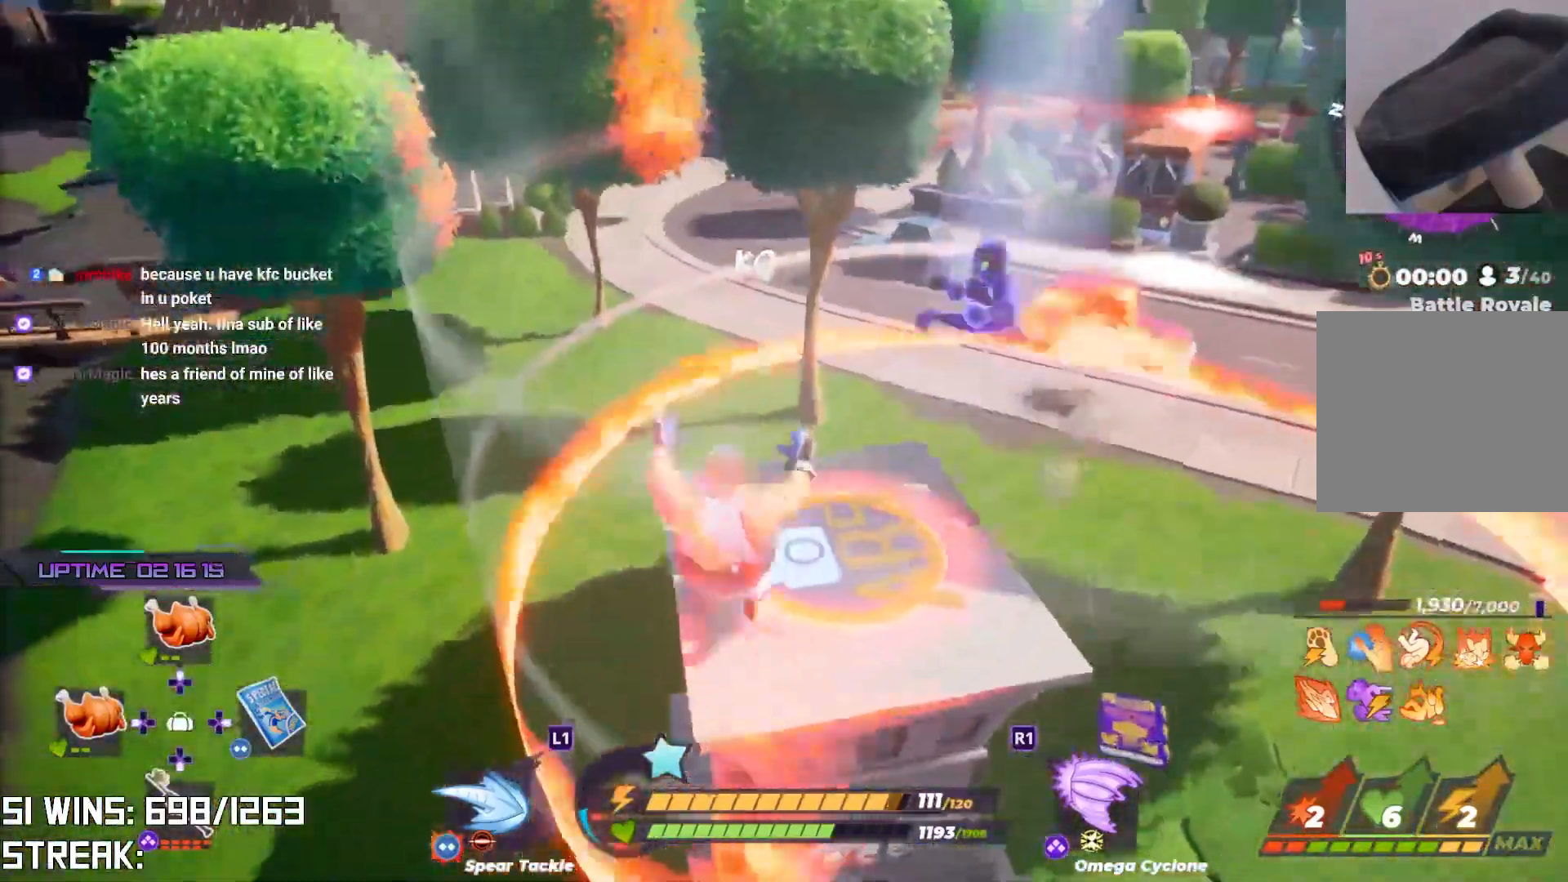
{"buttons": [], "left_stick": "up-right", "right_stick": "center", "events": [[83, "left_stick", "up-right"], [150, "right_stick", "center"], [267, "R2", "down"], [467, "L2", "up"], [500, "R2", "up"]]}
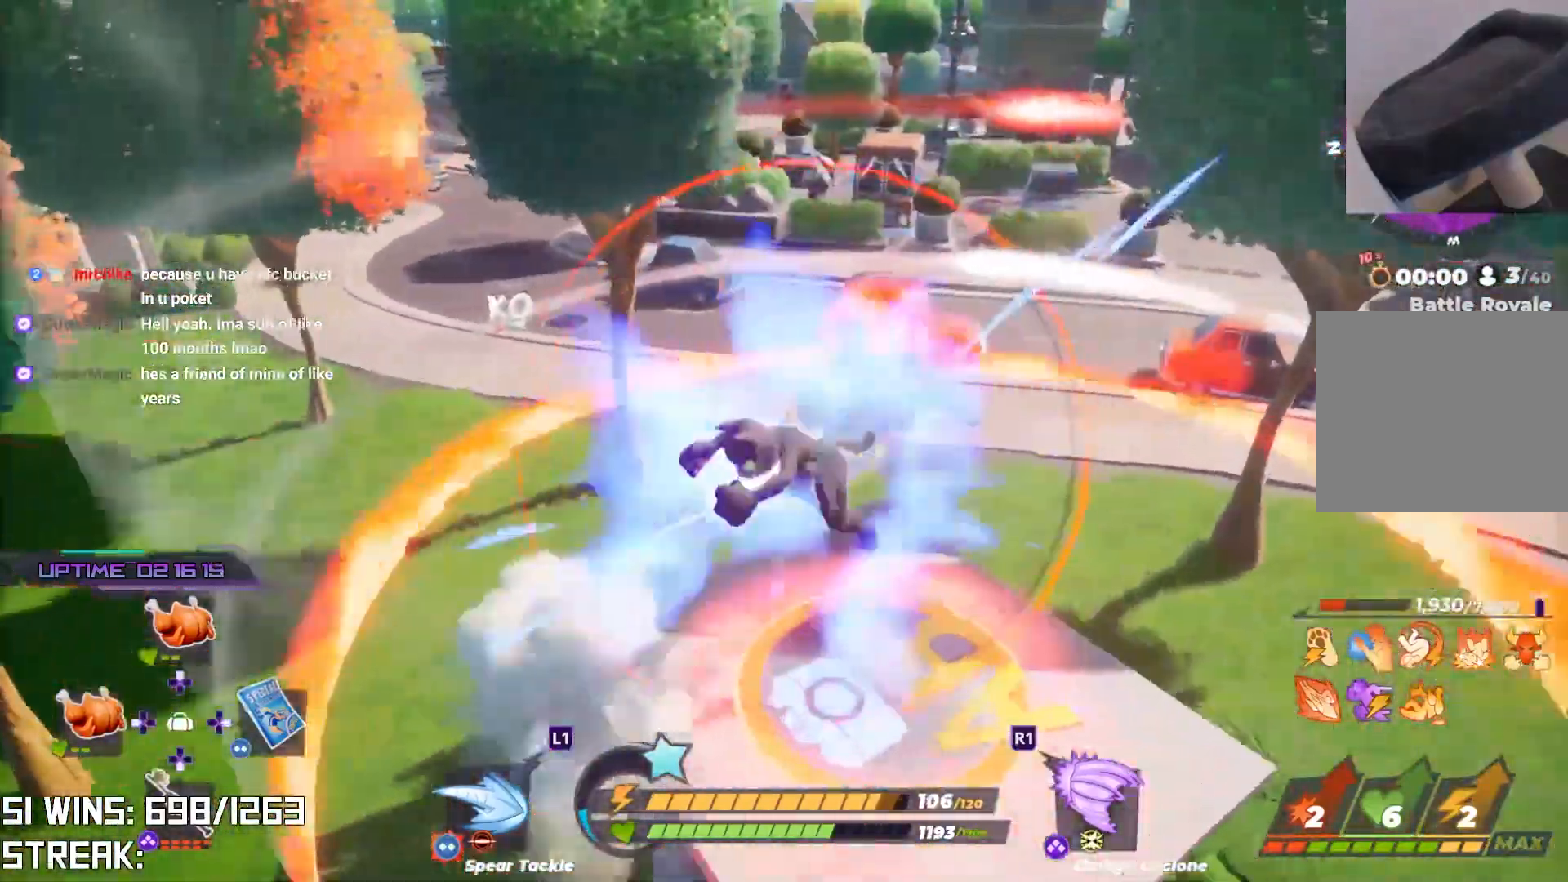
{"buttons": [], "left_stick": "down", "right_stick": "center", "events": [[83, "right_stick", "up-left"], [317, "right_stick", "left"], [350, "left_stick", "down-right"], [450, "right_stick", "center"], [467, "left_stick", "down"]]}
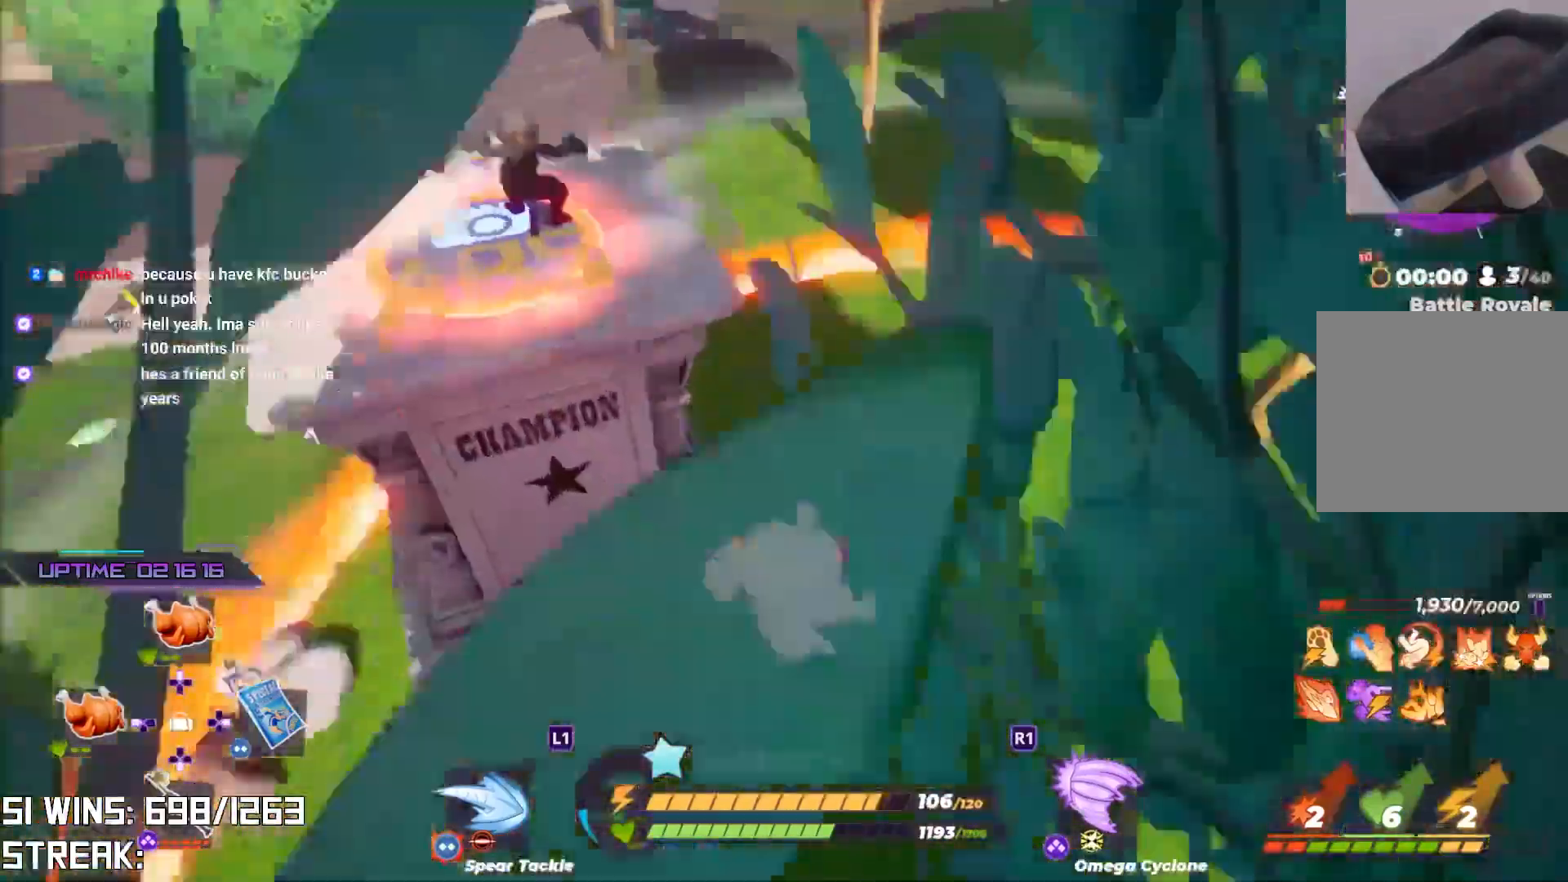
{"buttons": [], "left_stick": "down-right", "right_stick": "center", "events": [[33, "right_stick", "down-left"], [67, "left_stick", "down-left"], [167, "left_stick", "center"], [167, "right_stick", "down"], [233, "left_stick", "right"], [300, "right_stick", "center"], [400, "right_stick", "down-left"], [433, "left_stick", "down-right"], [500, "right_stick", "center"]]}
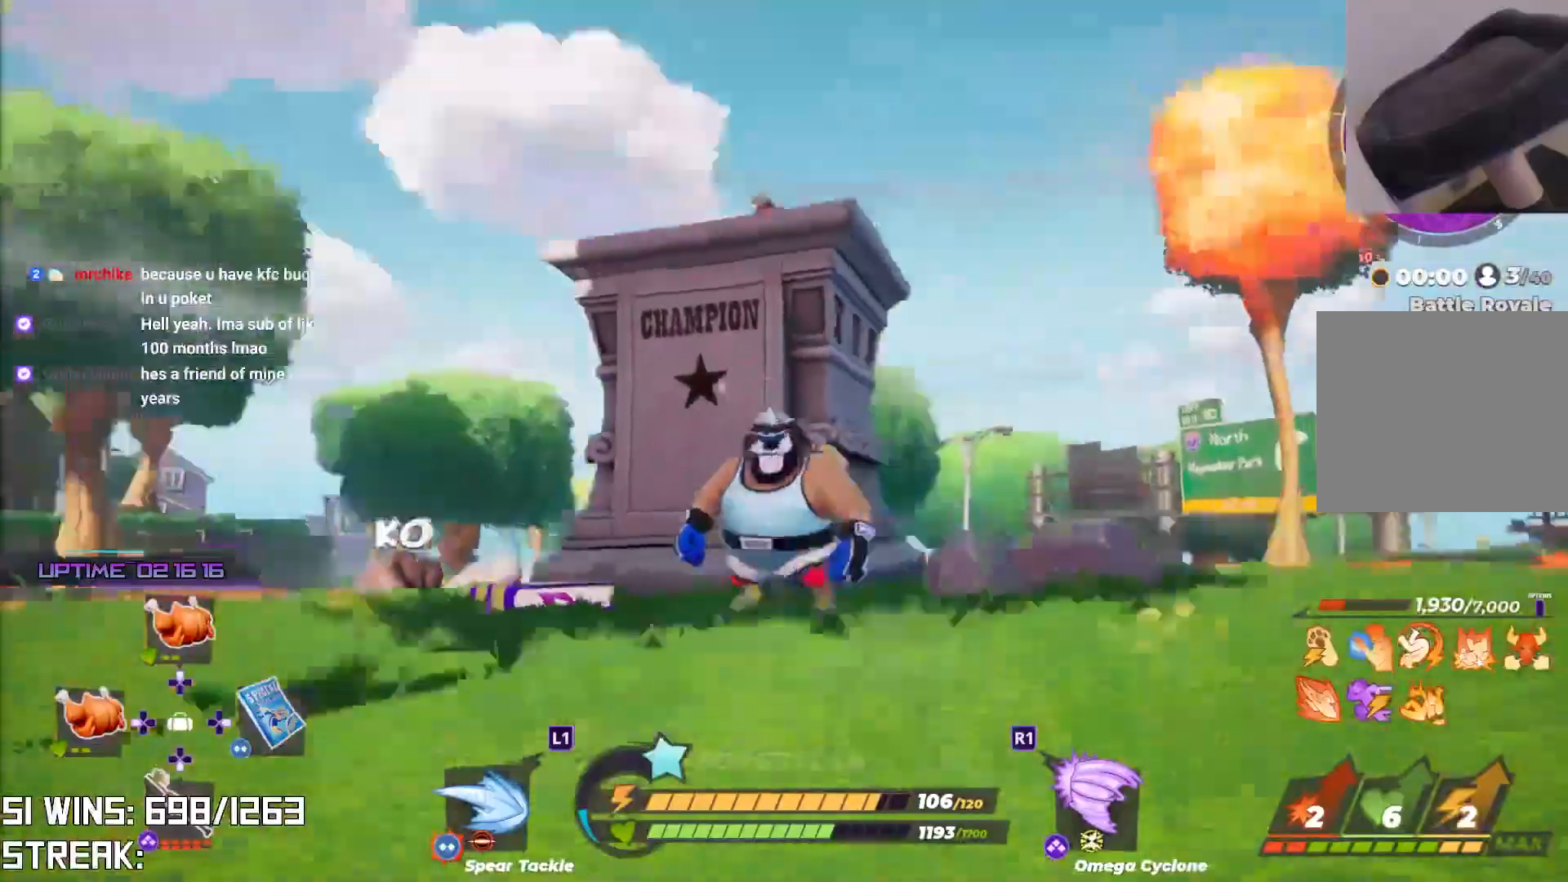
{"buttons": [], "left_stick": "down-right", "right_stick": "center", "events": [[133, "L2", "down"], [267, "right_stick", "up-left"], [350, "L2", "up"], [417, "right_stick", "center"]]}
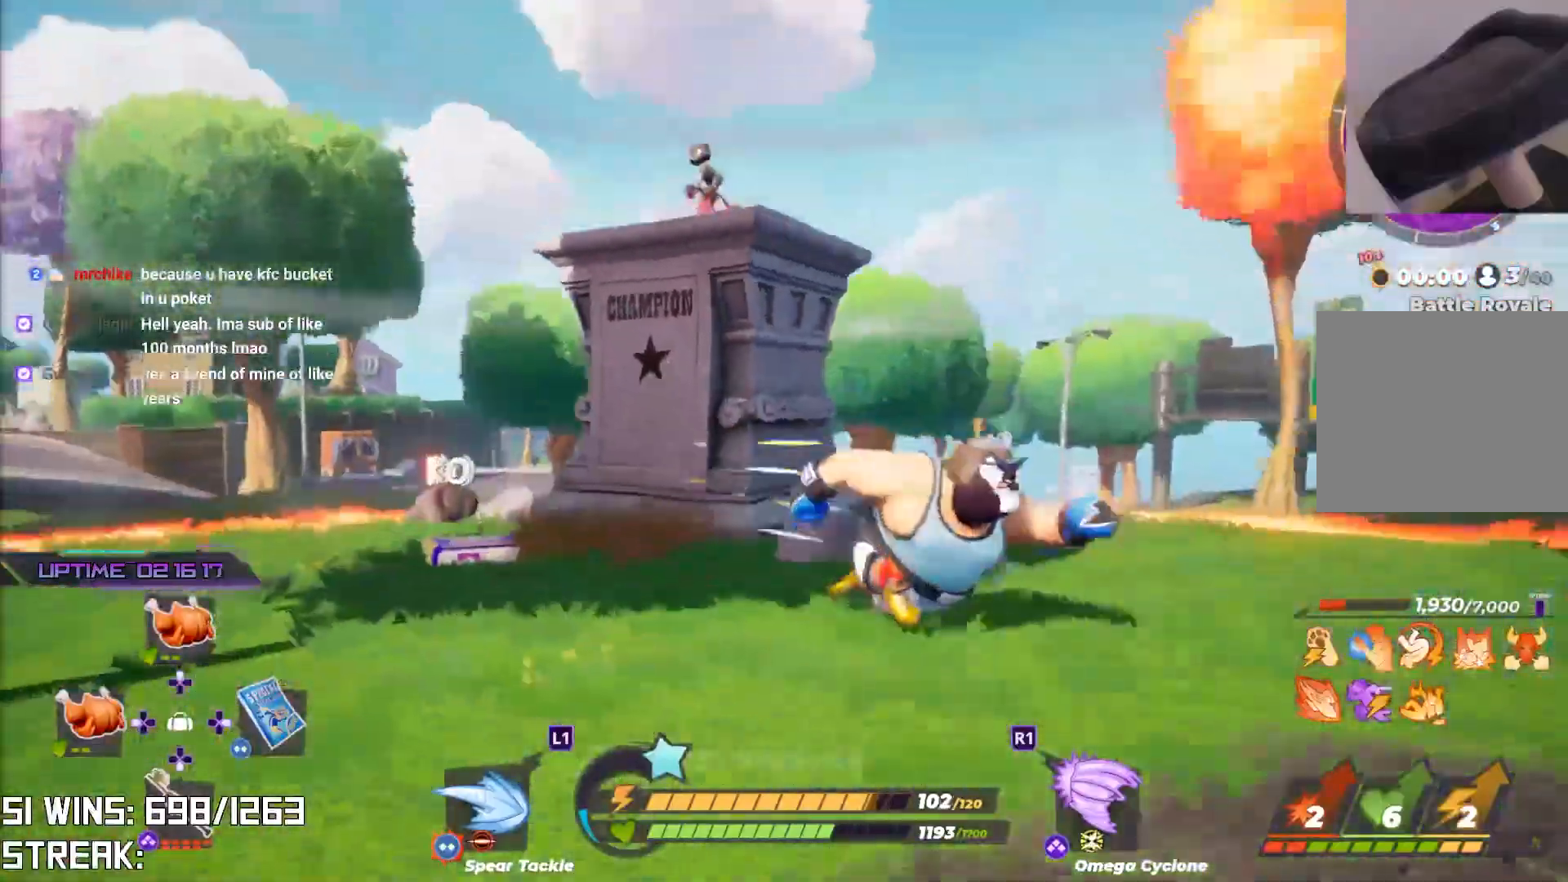
{"buttons": [], "left_stick": "up-left", "right_stick": "center", "events": [[67, "right_stick", "left"], [83, "left_stick", "right"], [317, "left_stick", "center"], [350, "right_stick", "center"], [383, "left_stick", "up-left"]]}
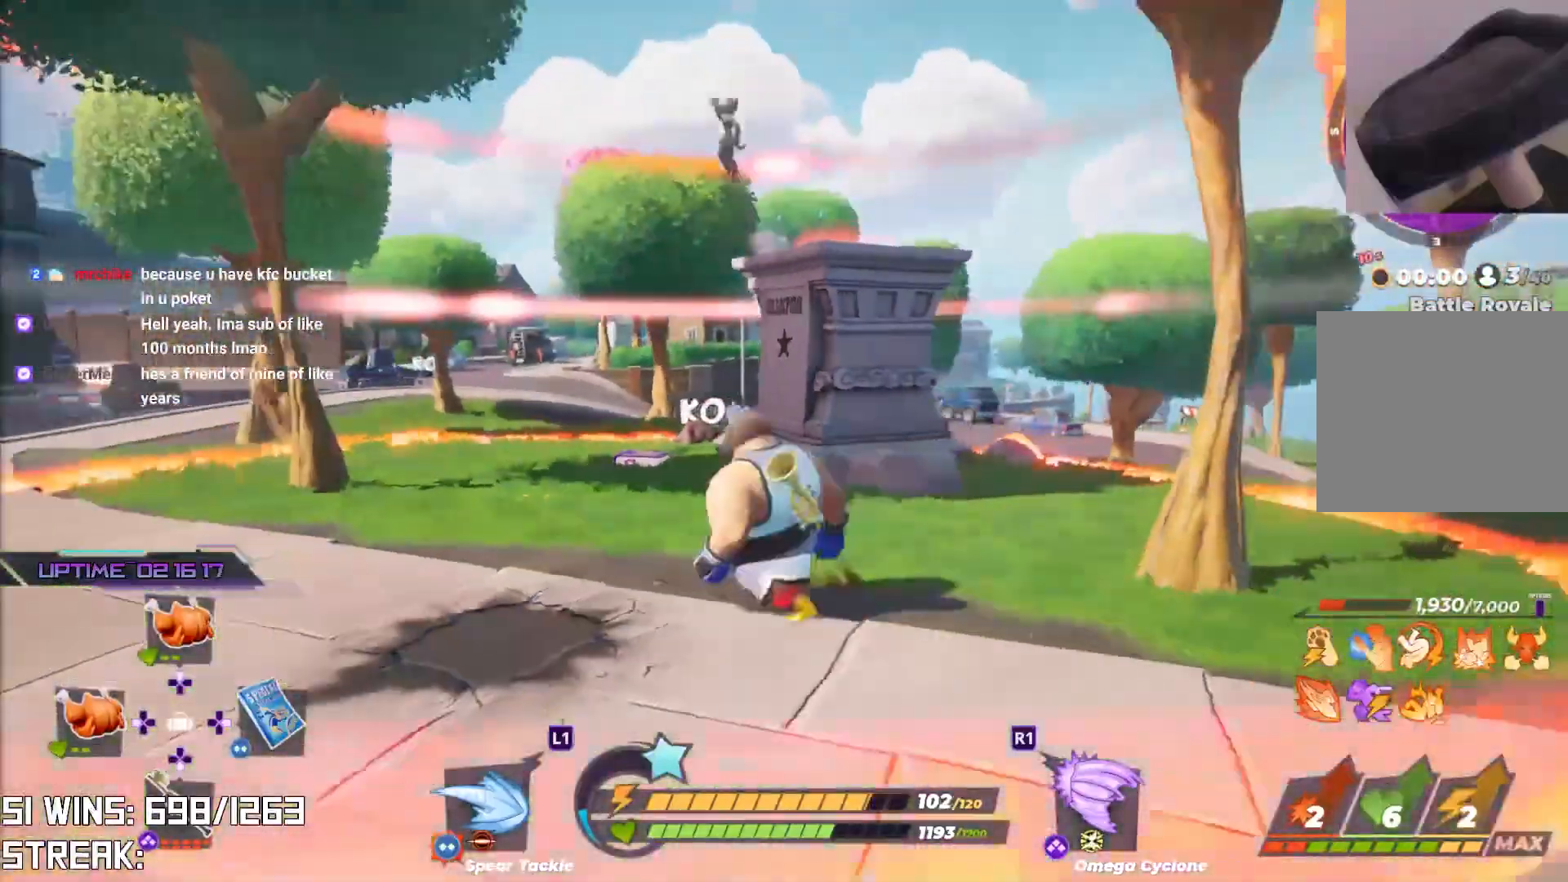
{"buttons": [], "left_stick": "left", "right_stick": "center", "events": [[167, "left_stick", "left"], [217, "right_stick", "down-left"], [367, "right_stick", "center"]]}
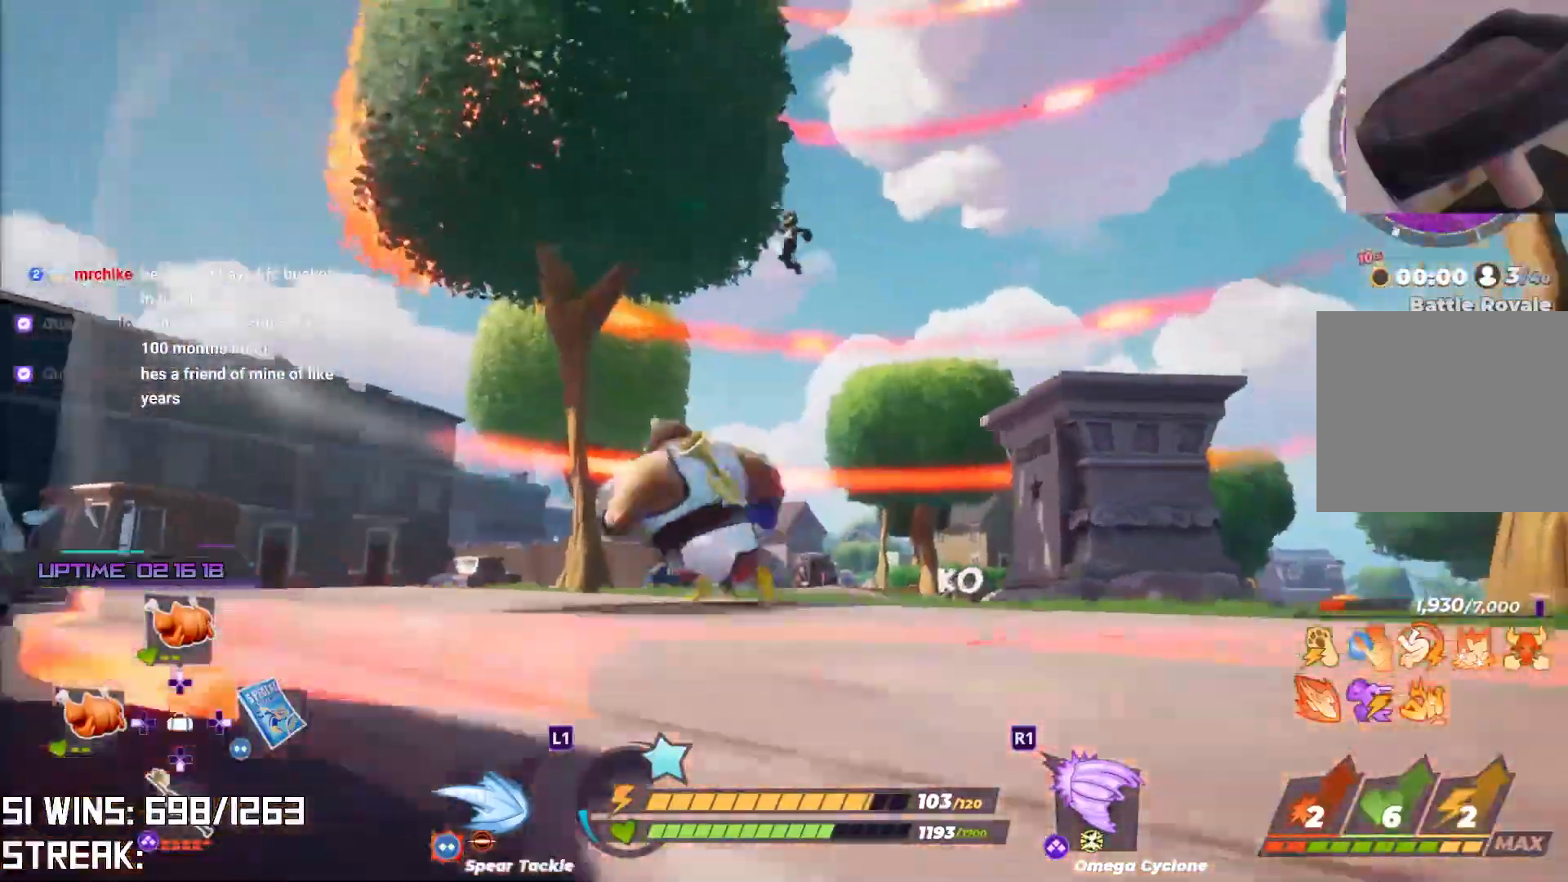
{"buttons": ["CROSS"], "left_stick": "up", "right_stick": "down", "events": [[50, "right_stick", "left"], [117, "left_stick", "center"], [150, "right_stick", "center"], [417, "CROSS", "down"], [417, "left_stick", "up-left"], [467, "left_stick", "up"], [483, "right_stick", "down"]]}
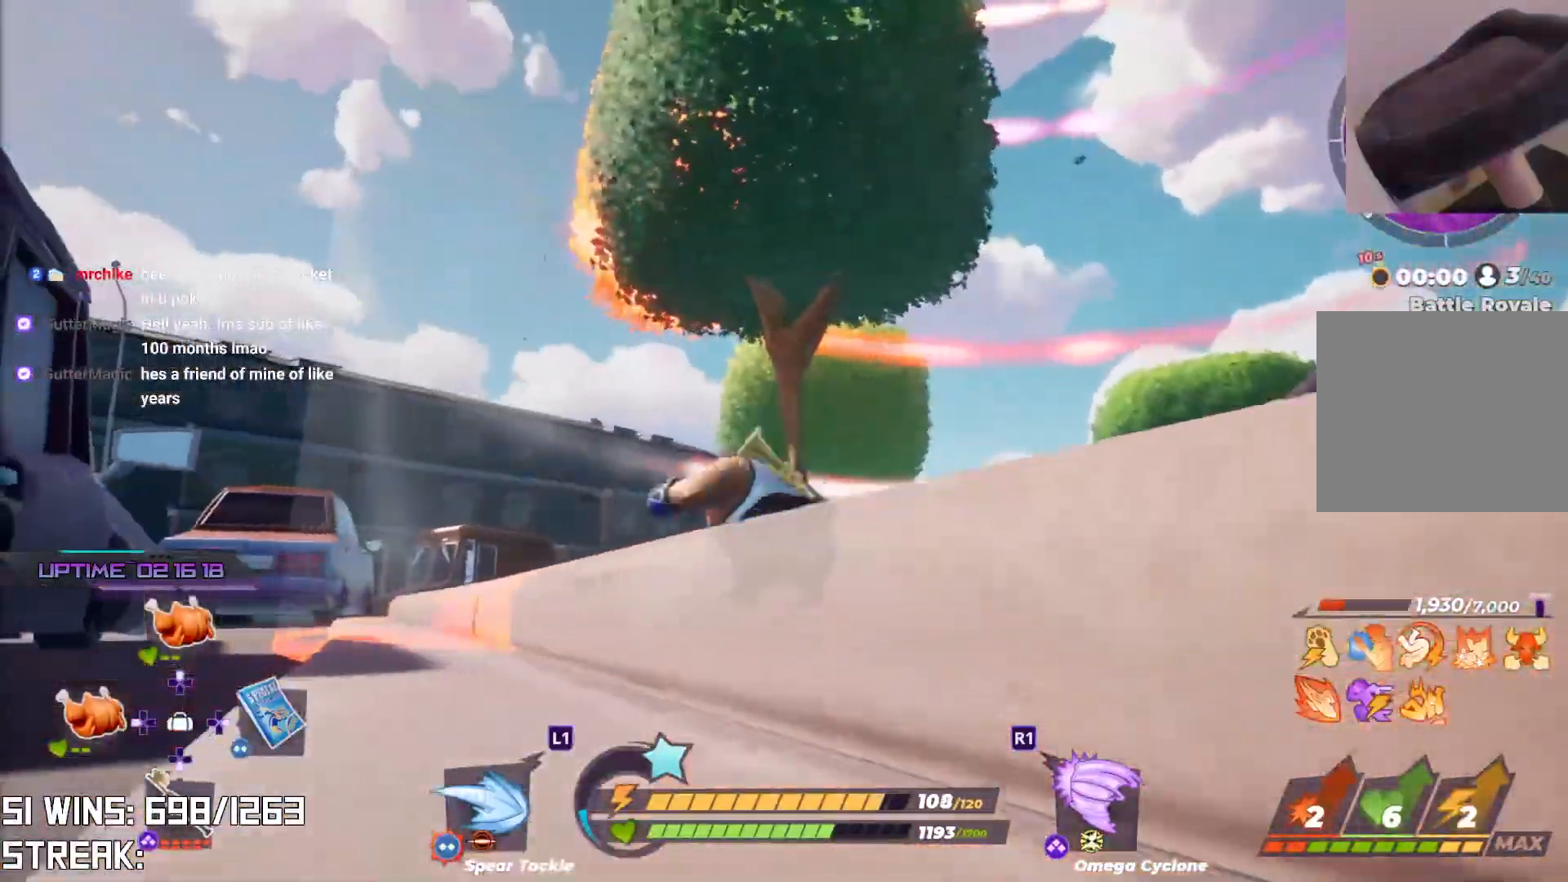
{"buttons": [], "left_stick": "up", "right_stick": "down", "events": [[117, "R2", "down"], [150, "L2", "down"], [217, "right_stick", "center"], [267, "R2", "up"], [300, "L2", "up"], [333, "CROSS", "up"], [433, "right_stick", "down"]]}
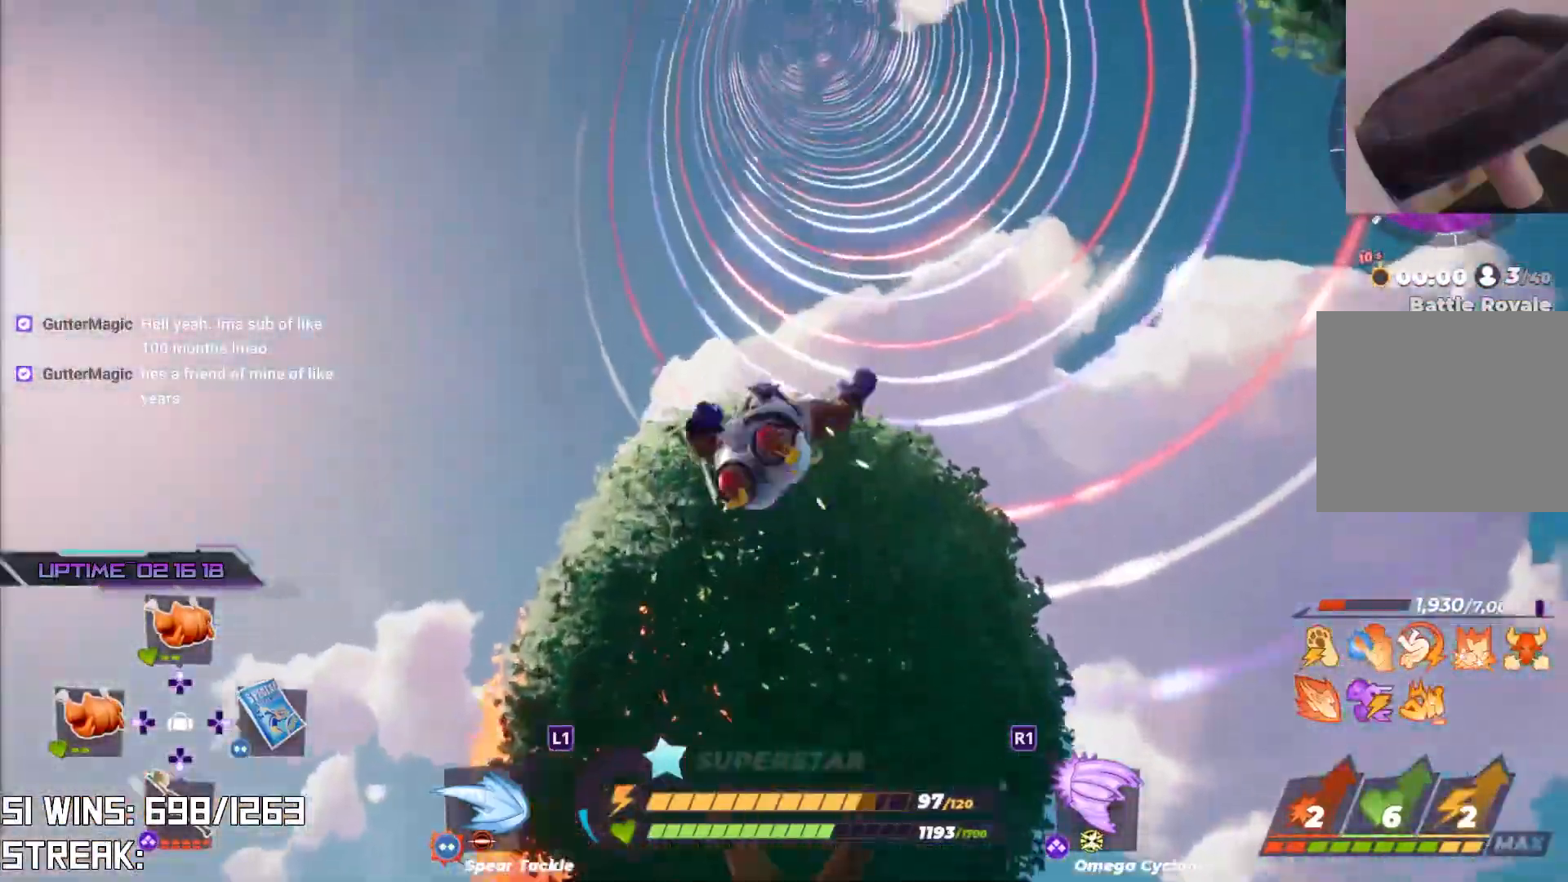
{"buttons": [], "left_stick": "up", "right_stick": "up", "events": [[17, "right_stick", "right"], [67, "right_stick", "up-right"], [217, "CIRCLE", "down"], [233, "right_stick", "center"], [333, "CIRCLE", "up"], [350, "right_stick", "up"]]}
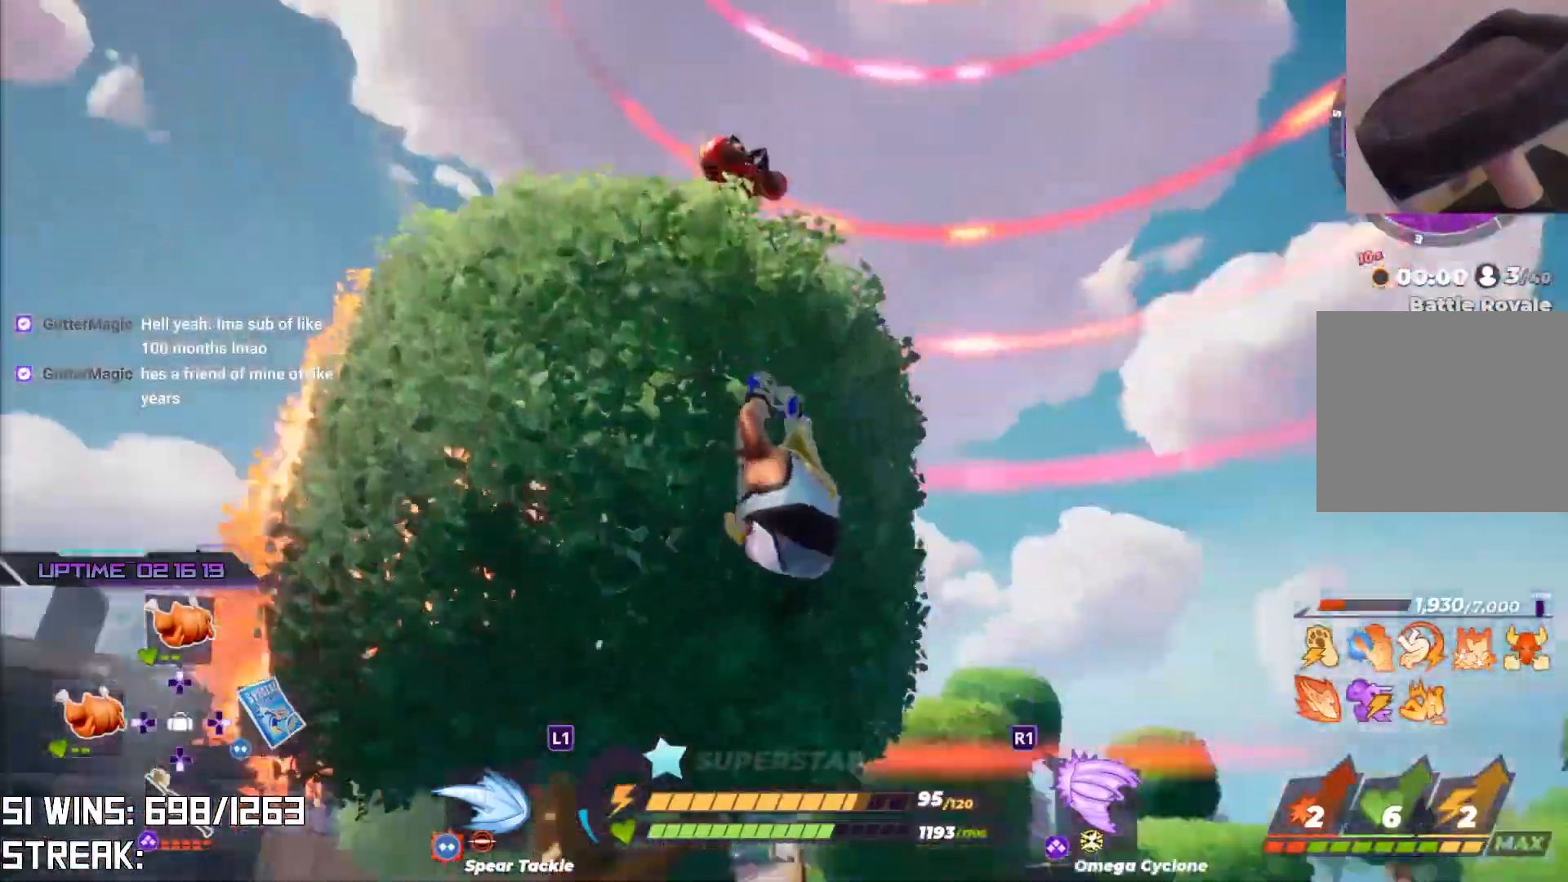
{"buttons": [], "left_stick": "up", "right_stick": "center", "events": [[117, "right_stick", "center"], [367, "R1", "down"], [500, "R1", "up"]]}
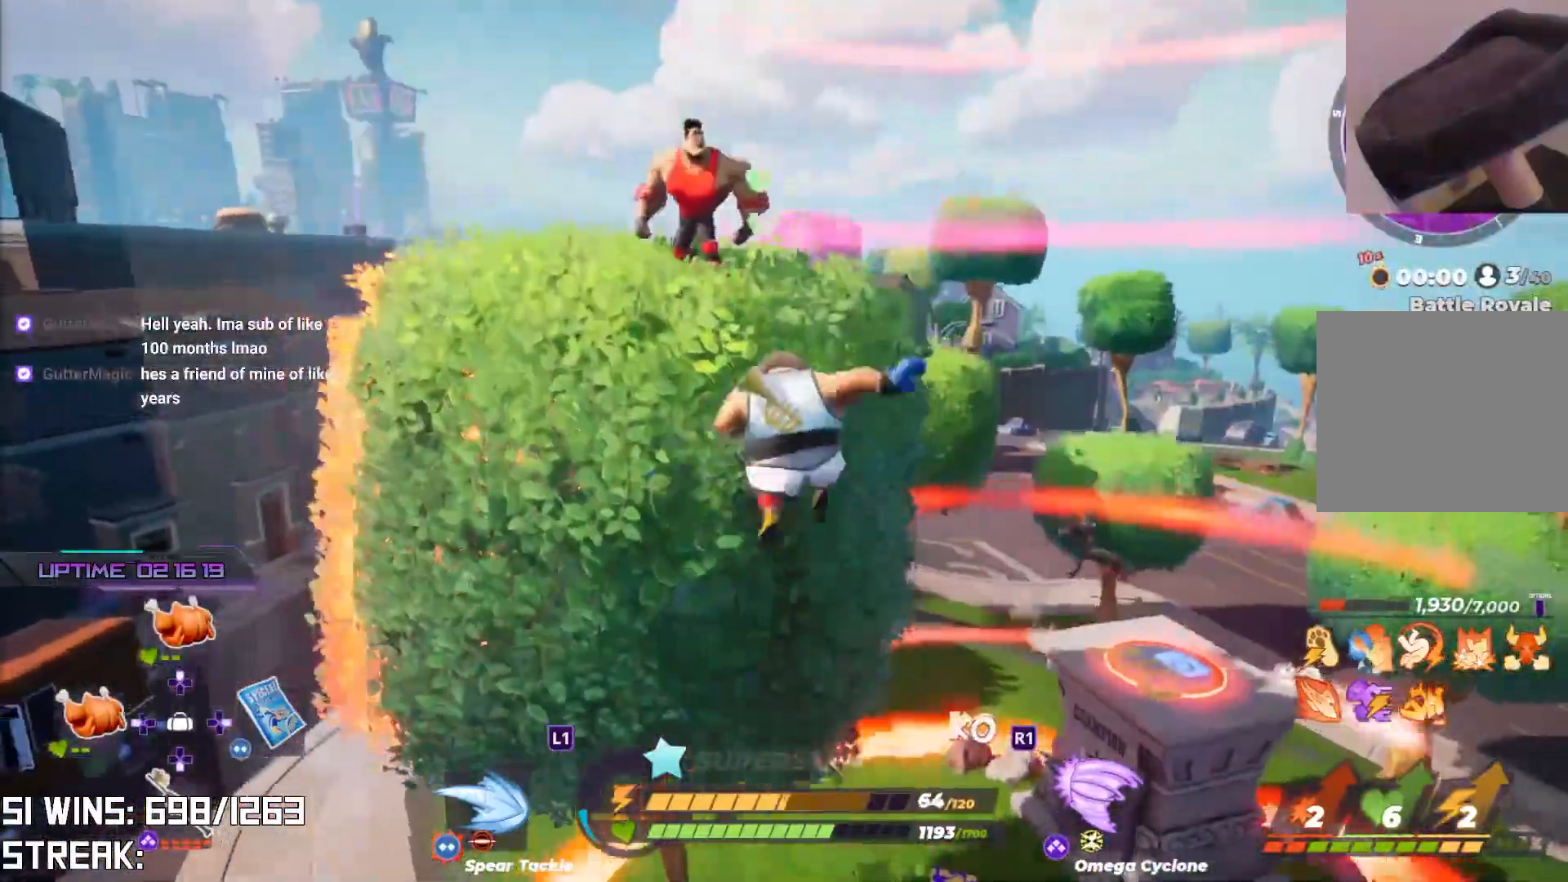
{"buttons": [], "left_stick": "up", "right_stick": "center", "events": [[67, "R1", "down"], [150, "R1", "up"], [217, "R1", "down"], [317, "R1", "up"], [383, "right_stick", "up"], [500, "right_stick", "center"]]}
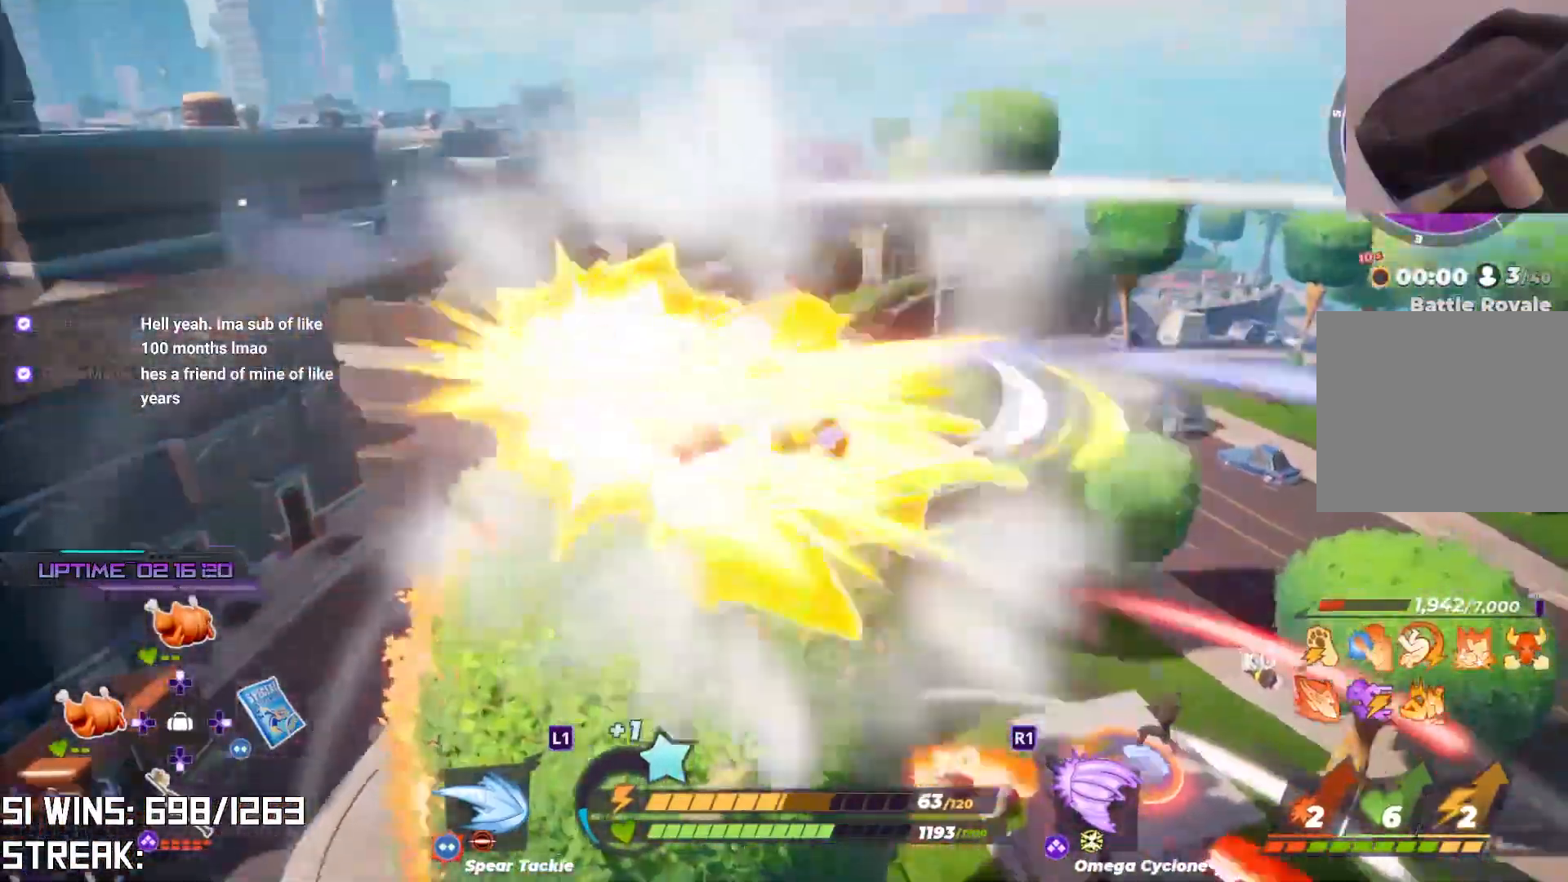
{"buttons": [], "left_stick": "left", "right_stick": "right", "events": [[33, "left_stick", "up-left"], [183, "left_stick", "left"], [450, "right_stick", "right"]]}
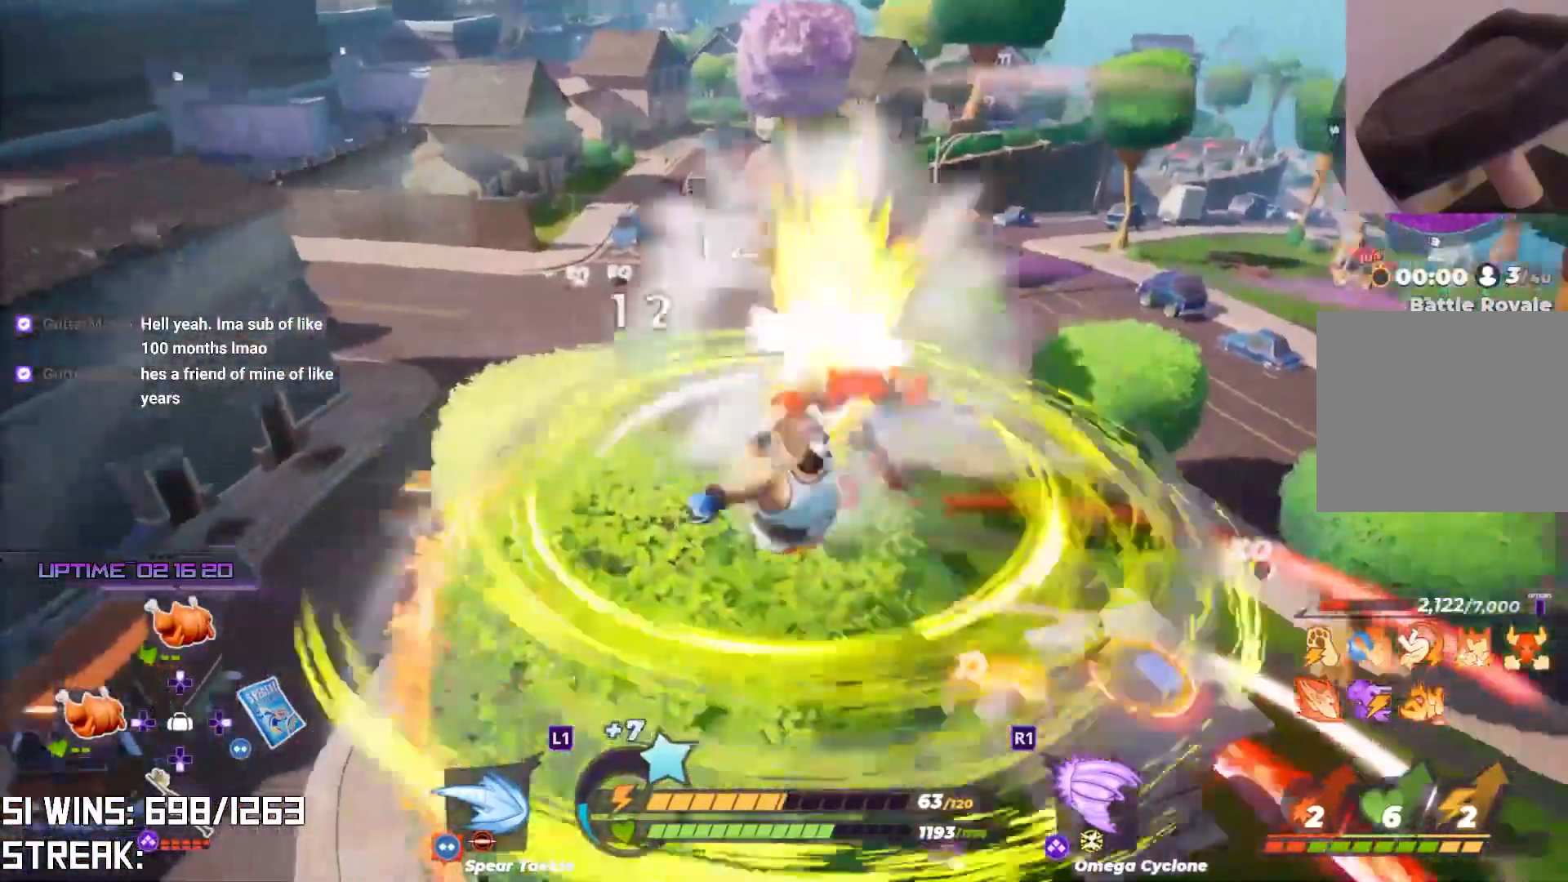
{"buttons": [], "left_stick": "down", "right_stick": "up-left", "events": [[100, "right_stick", "center"], [167, "left_stick", "up-left"], [333, "left_stick", "center"], [383, "left_stick", "down"], [467, "right_stick", "up-left"]]}
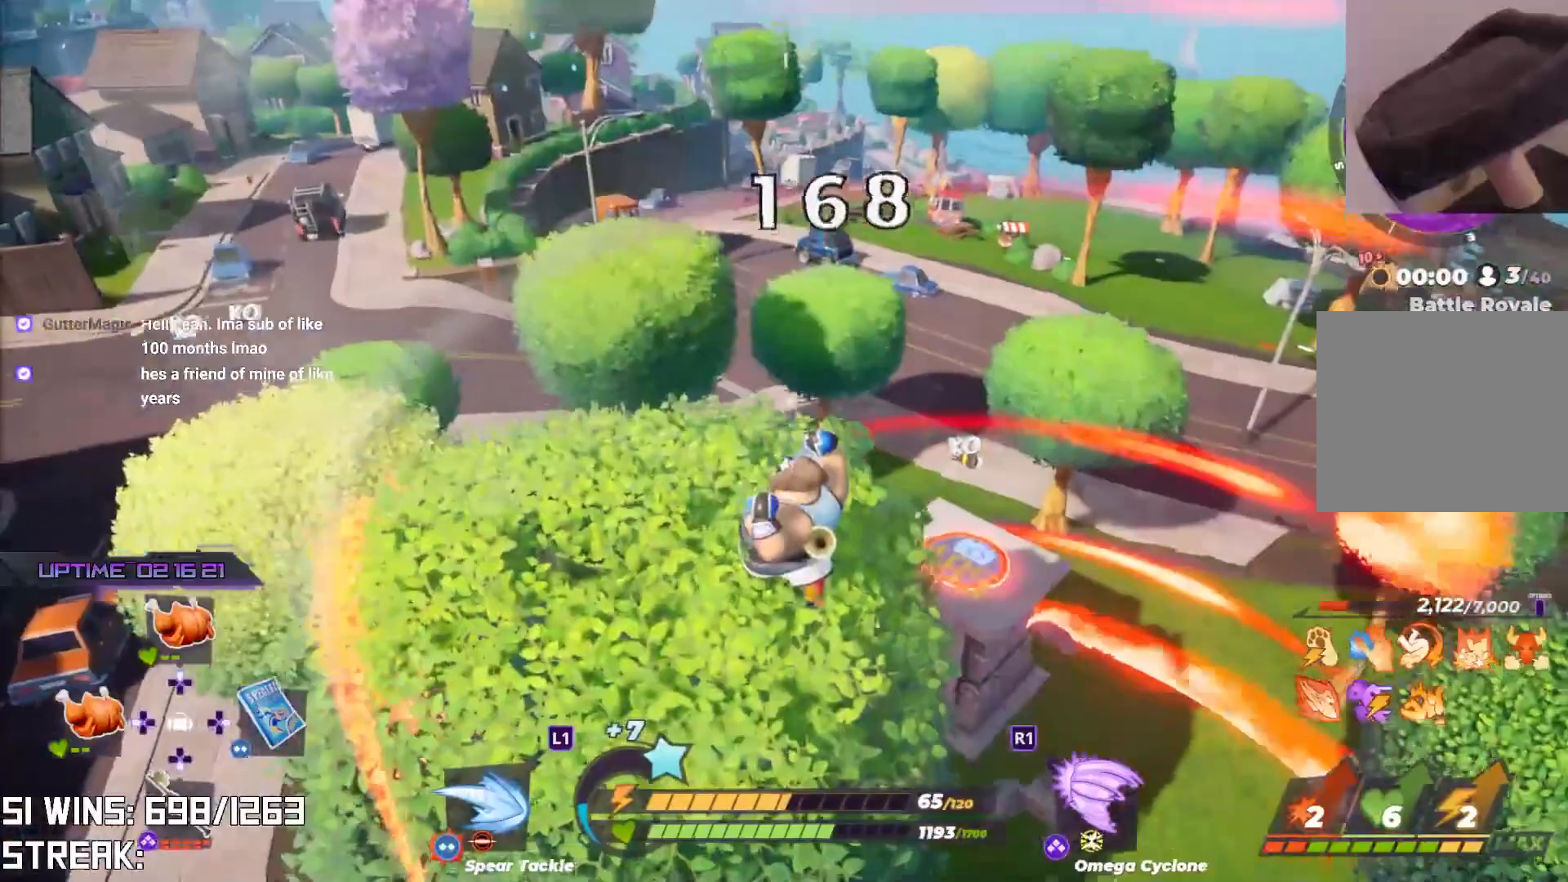
{"buttons": [], "left_stick": "down", "right_stick": "center", "events": [[117, "right_stick", "center"], [150, "left_stick", "center"], [317, "left_stick", "left"], [467, "left_stick", "down"]]}
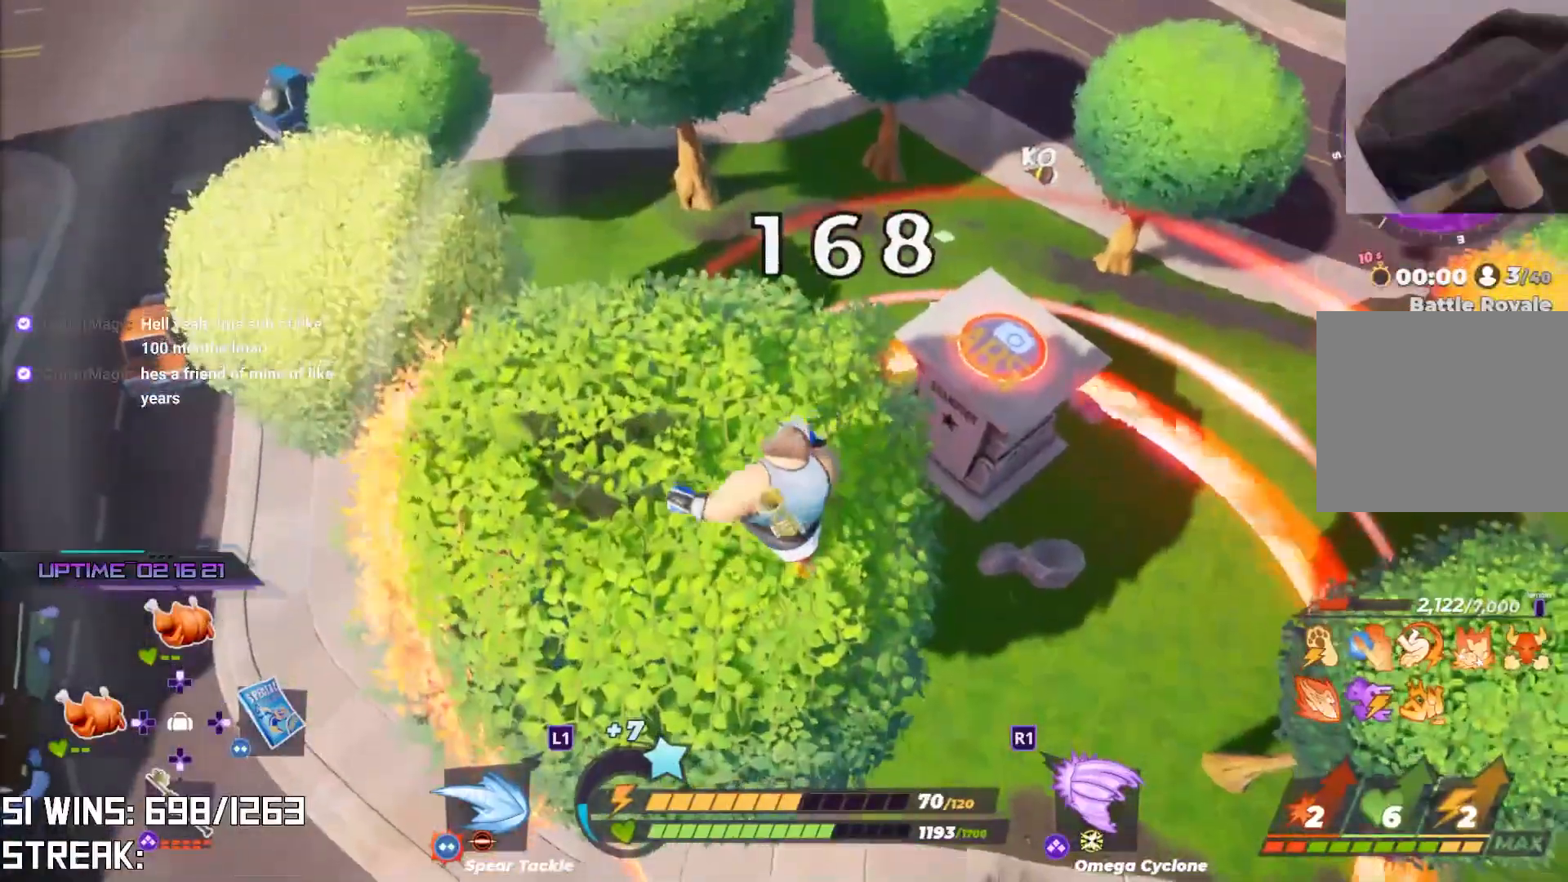
{"buttons": [], "left_stick": "up-right", "right_stick": "center", "events": [[50, "left_stick", "right"], [100, "left_stick", "up-right"], [267, "right_stick", "up-left"], [383, "right_stick", "center"]]}
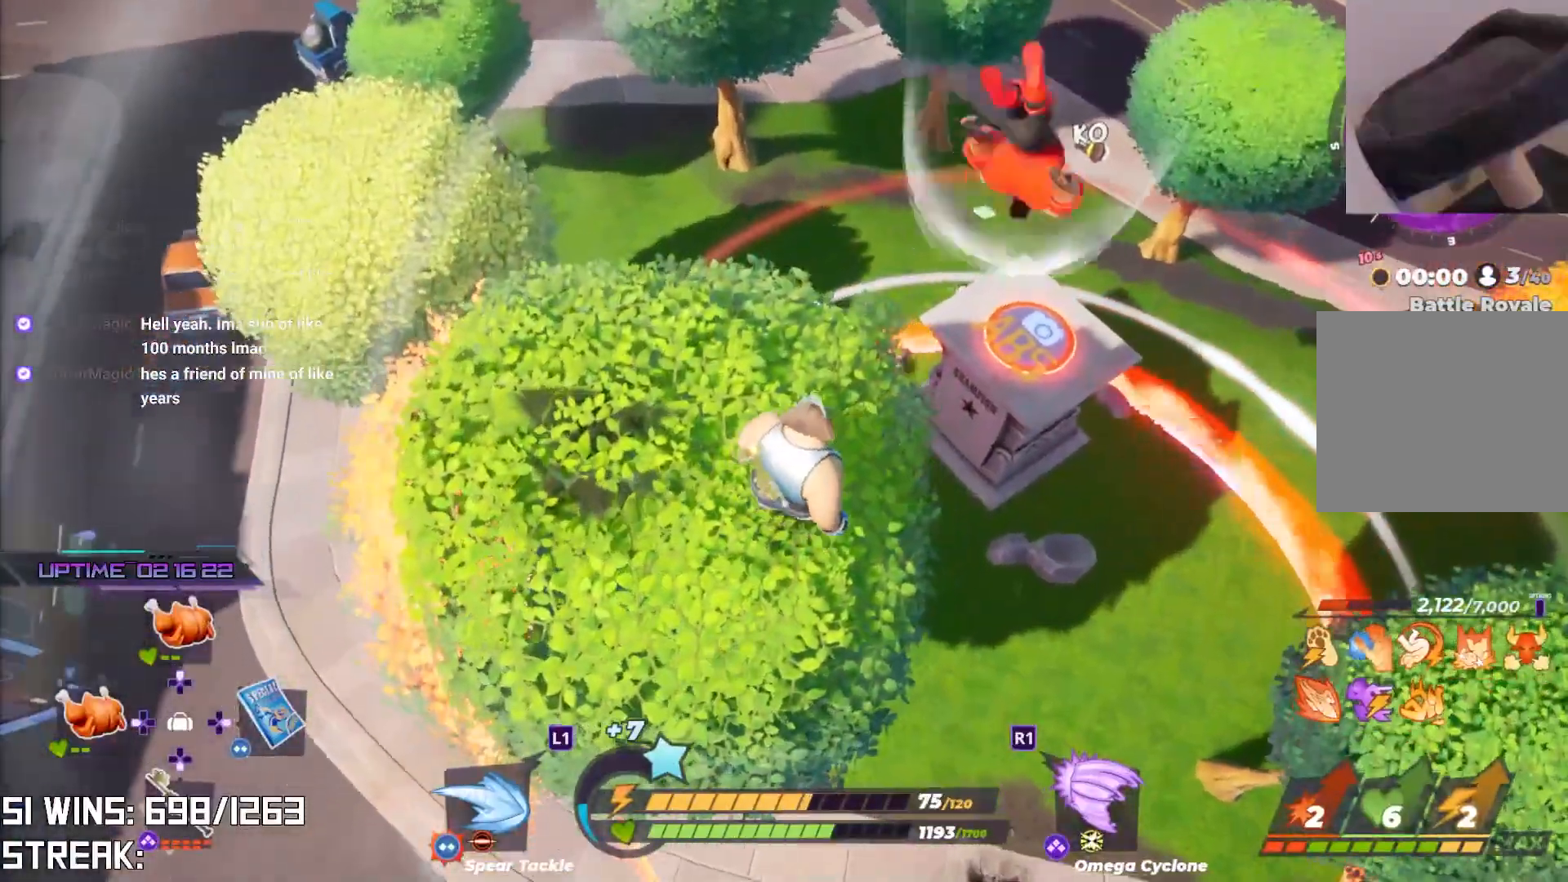
{"buttons": [], "left_stick": "center", "right_stick": "center", "events": [[33, "CROSS", "down"], [150, "left_stick", "center"], [200, "CROSS", "up"], [233, "left_stick", "up-right"], [367, "SQUARE", "down"], [400, "left_stick", "center"], [450, "SQUARE", "up"]]}
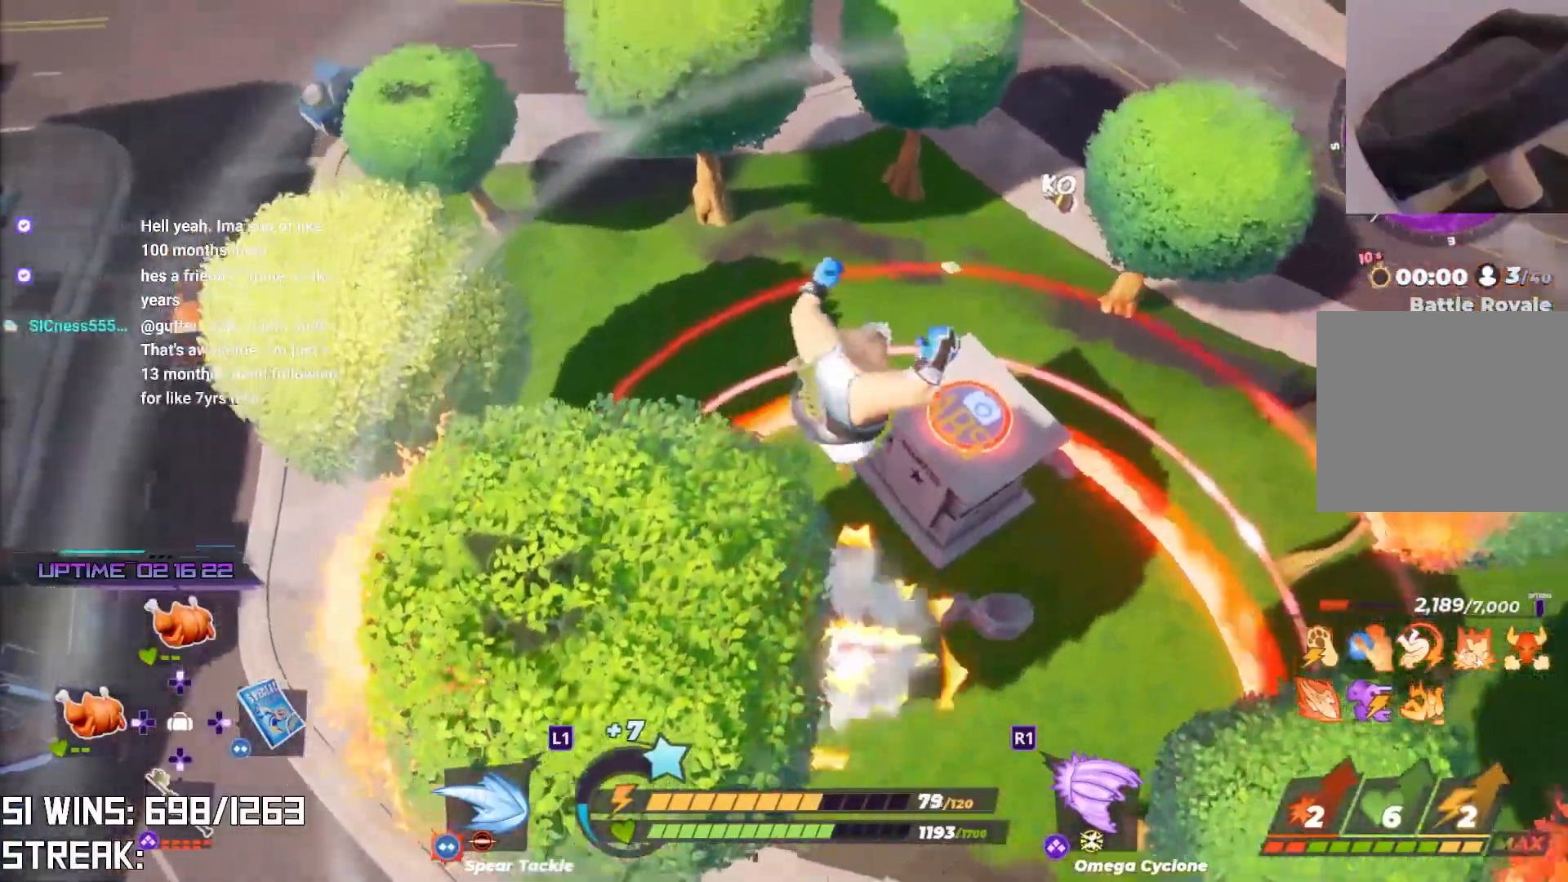
{"buttons": [], "left_stick": "down-left", "right_stick": "center", "events": [[17, "left_stick", "left"], [83, "left_stick", "down-left"]]}
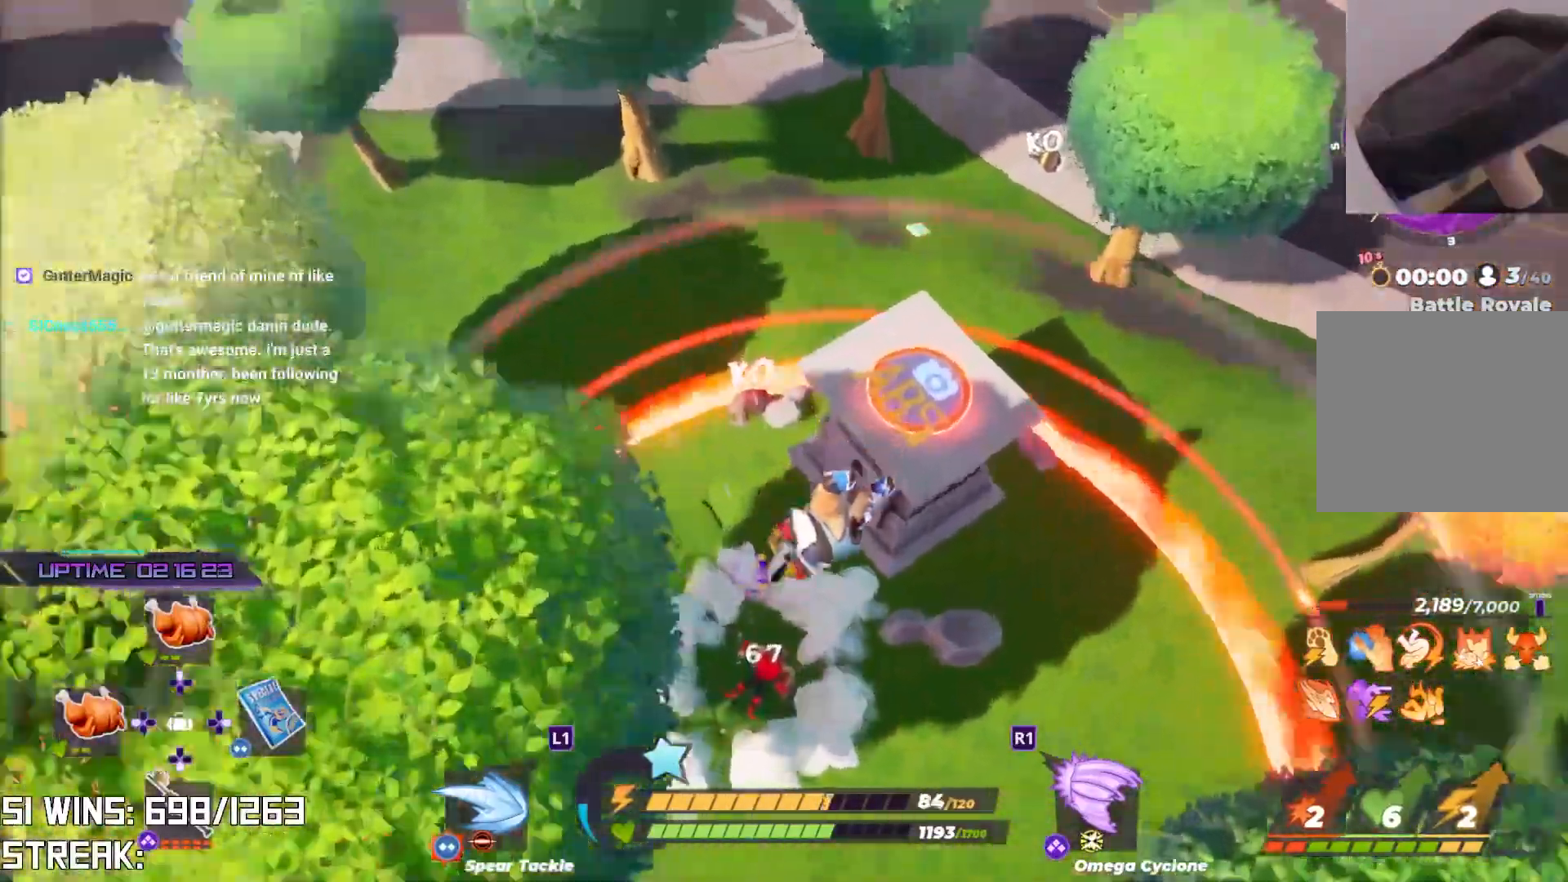
{"buttons": [], "left_stick": "down", "right_stick": "center", "events": [[233, "SQUARE", "down"], [367, "SQUARE", "up"], [383, "left_stick", "center"], [500, "left_stick", "down"]]}
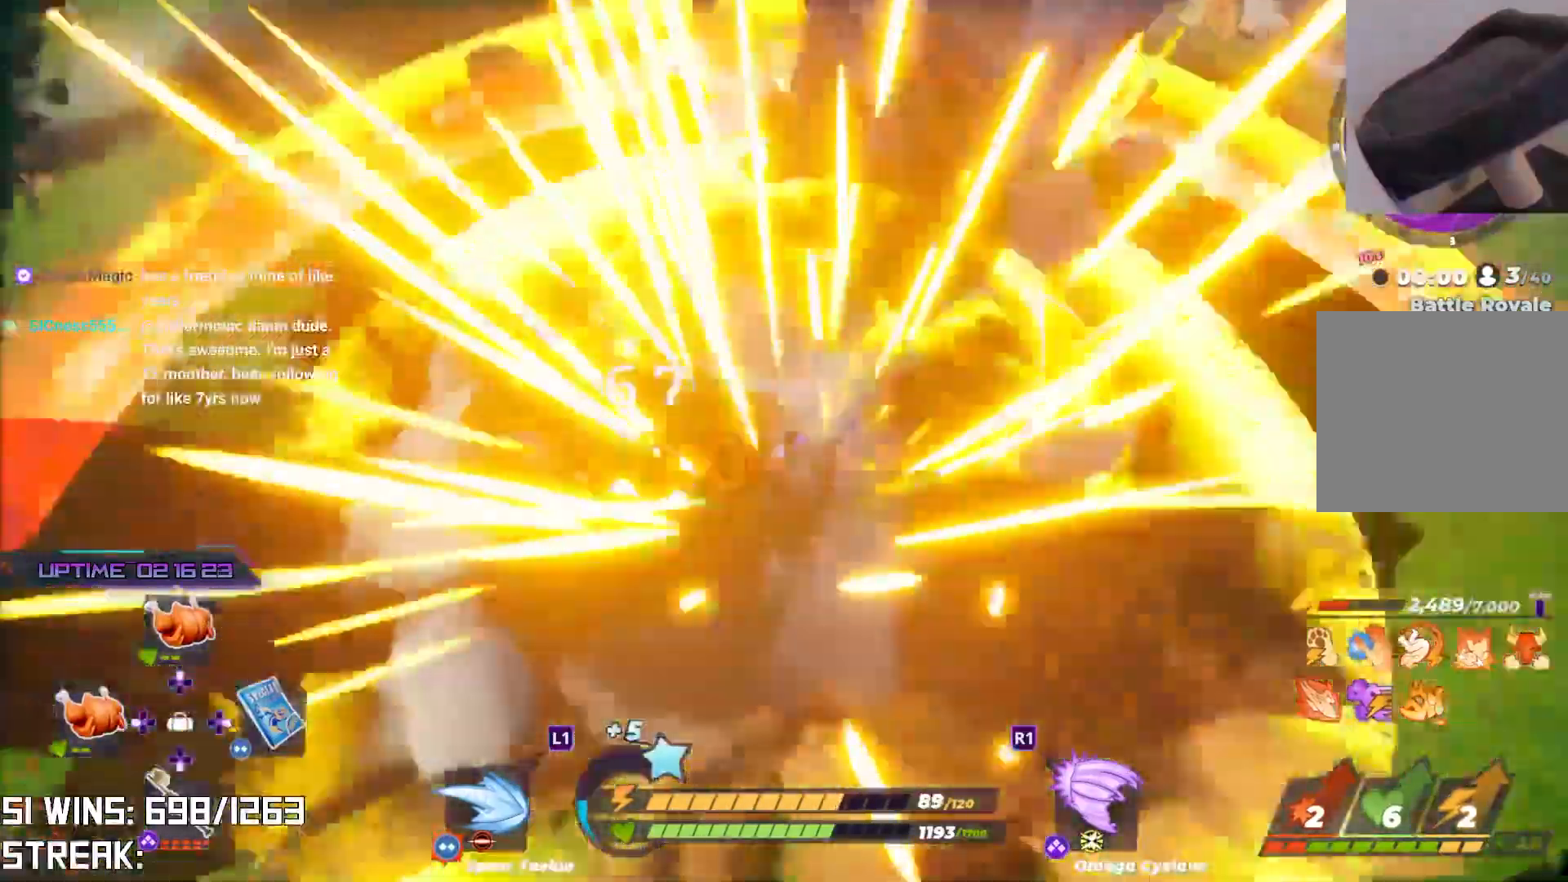
{"buttons": [], "left_stick": "down-left", "right_stick": "center", "events": [[17, "right_stick", "left"], [167, "left_stick", "center"], [283, "left_stick", "down-left"], [283, "right_stick", "center"]]}